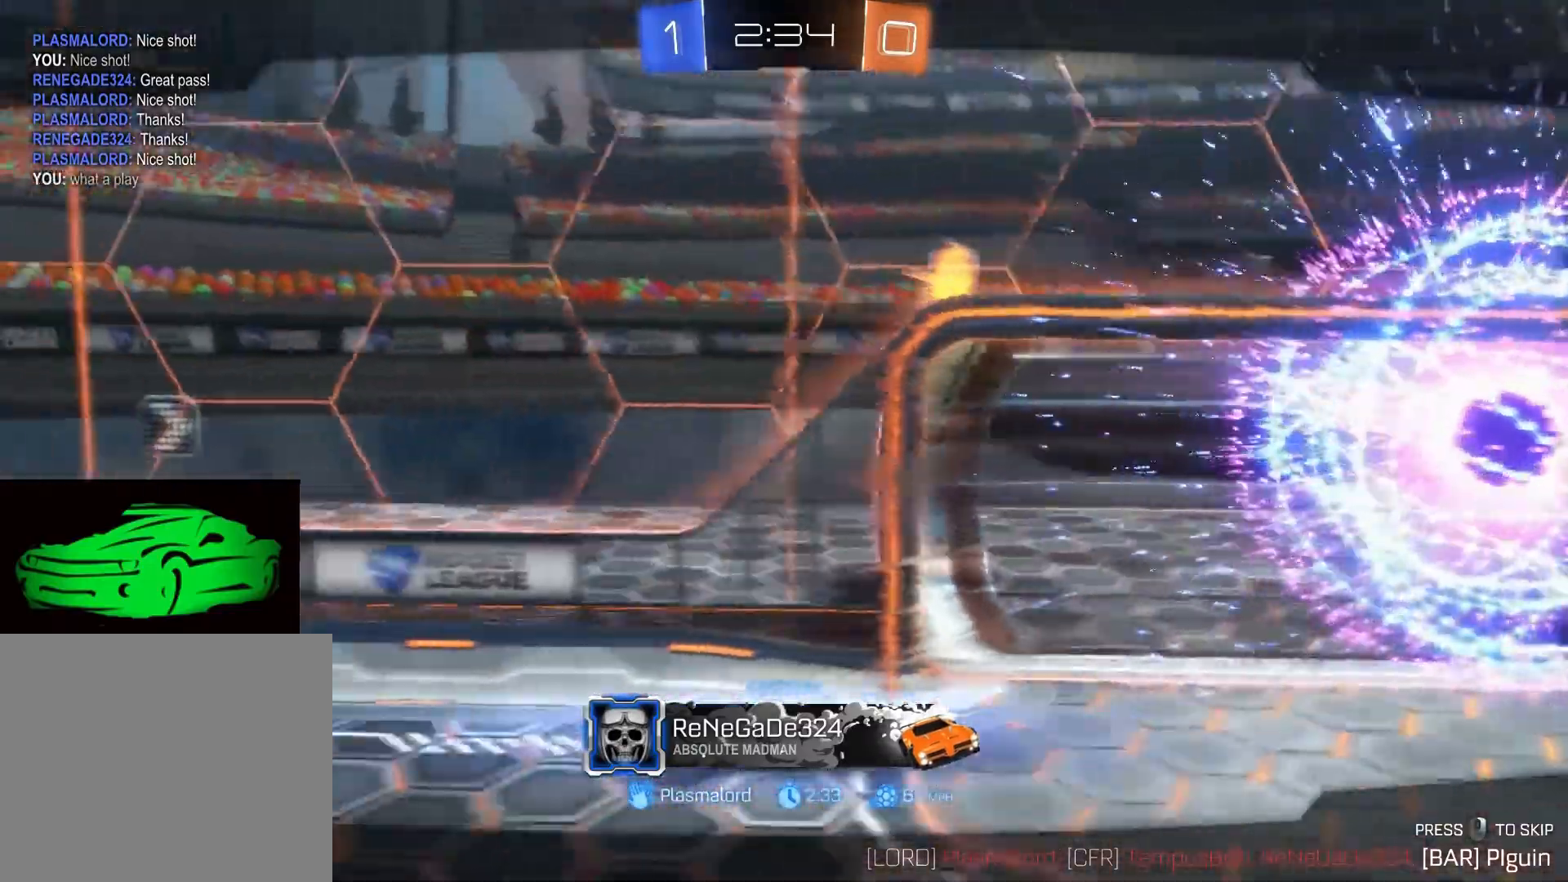
Gameplay with a controller (PlayStation layout); each line is a JSON object with the inputs held at the frame after it. "events" lists button and stick changes between this image and that frame as [ms after this image, input, new state], when the widget could be followed in between.
{"buttons": ["CROSS", "CIRCLE"], "left_stick": "center", "right_stick": "center", "events": [[267, "CROSS", "down"], [317, "CIRCLE", "down"]]}
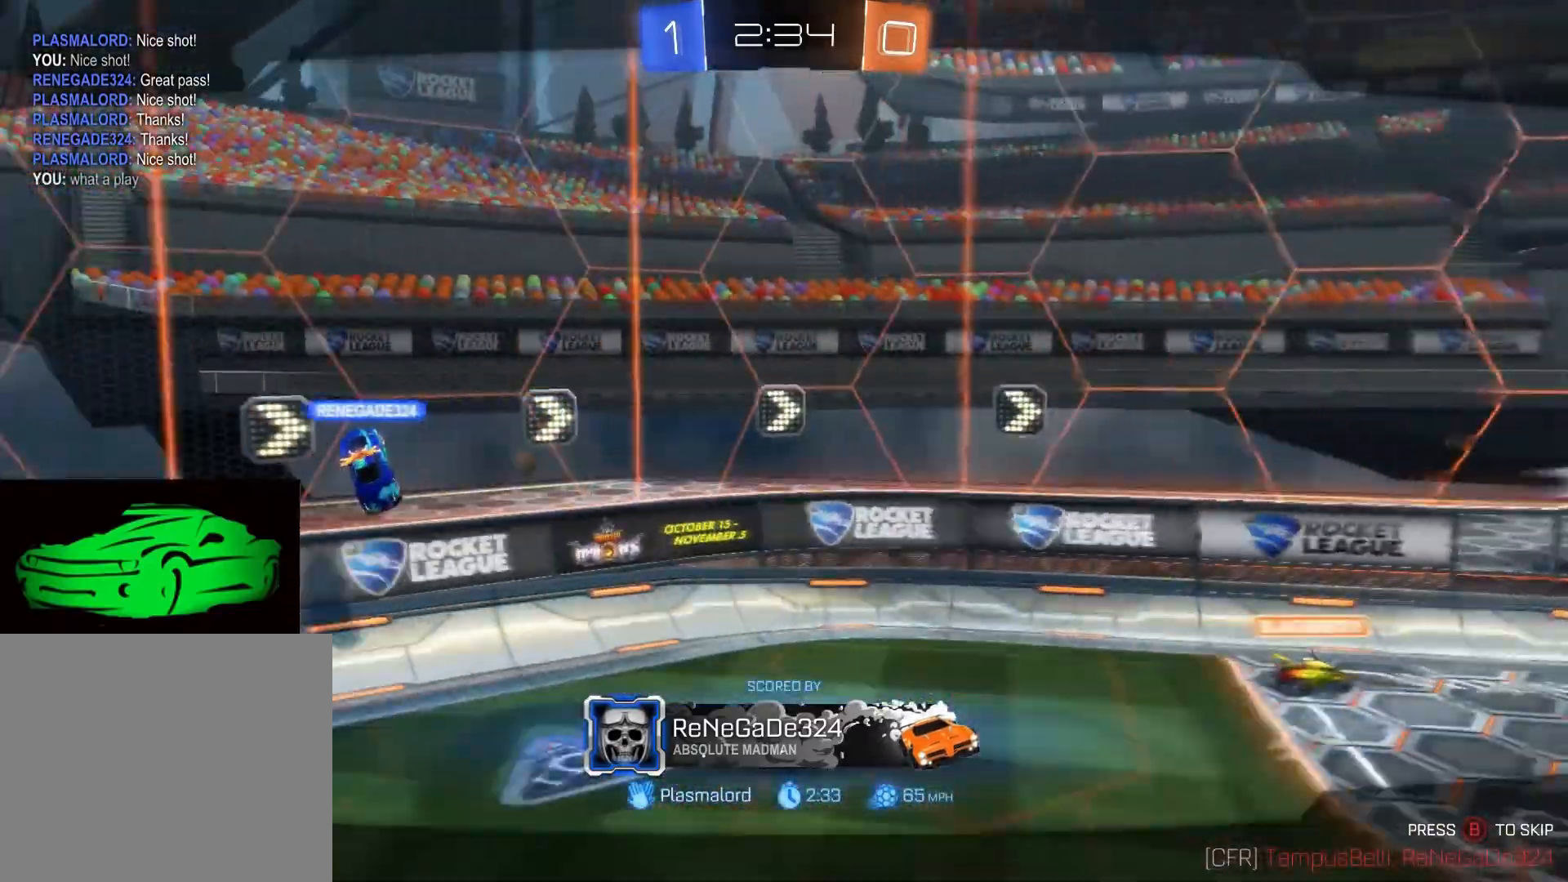
{"buttons": ["R2"], "left_stick": "center", "right_stick": "center", "events": [[17, "CROSS", "up"], [33, "CIRCLE", "up"], [400, "R2", "down"]]}
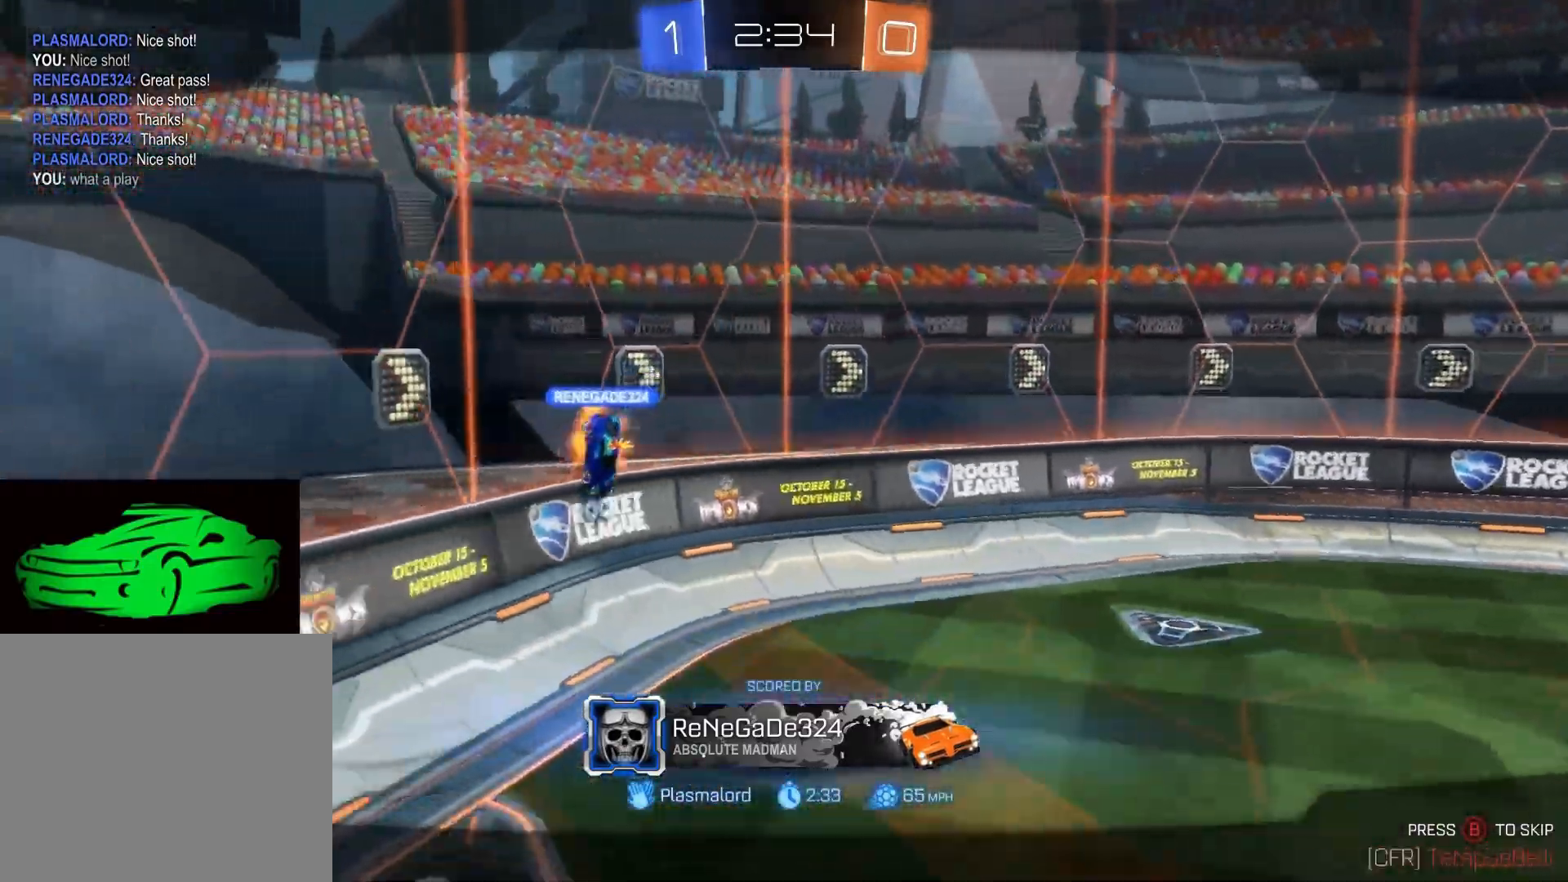
{"buttons": ["R2"], "left_stick": "center", "right_stick": "center", "events": []}
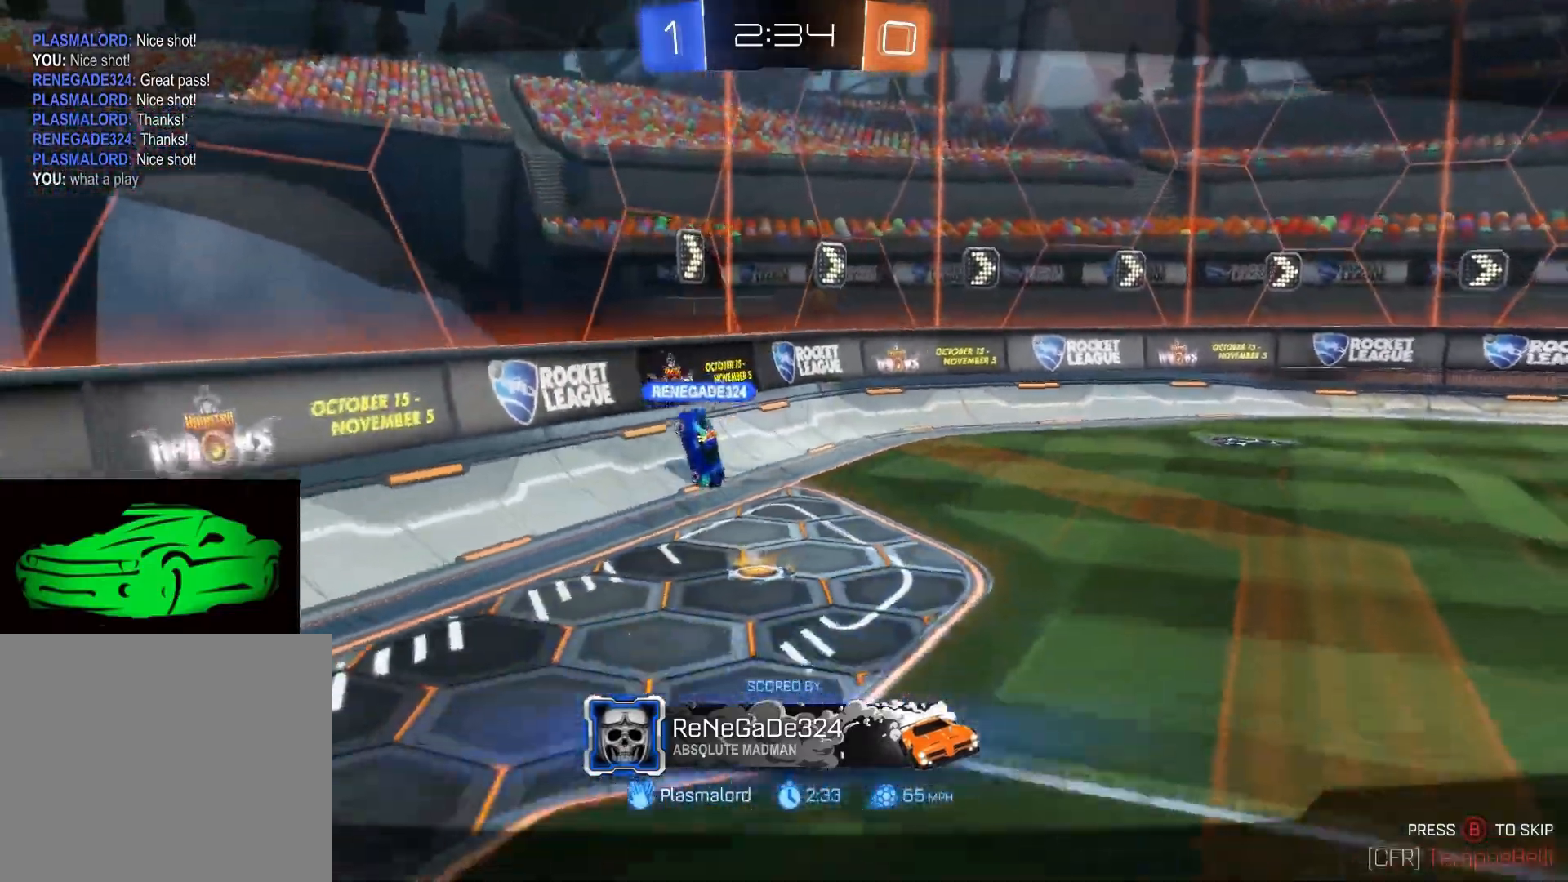
{"buttons": [], "left_stick": "center", "right_stick": "center", "events": [[150, "R2", "up"]]}
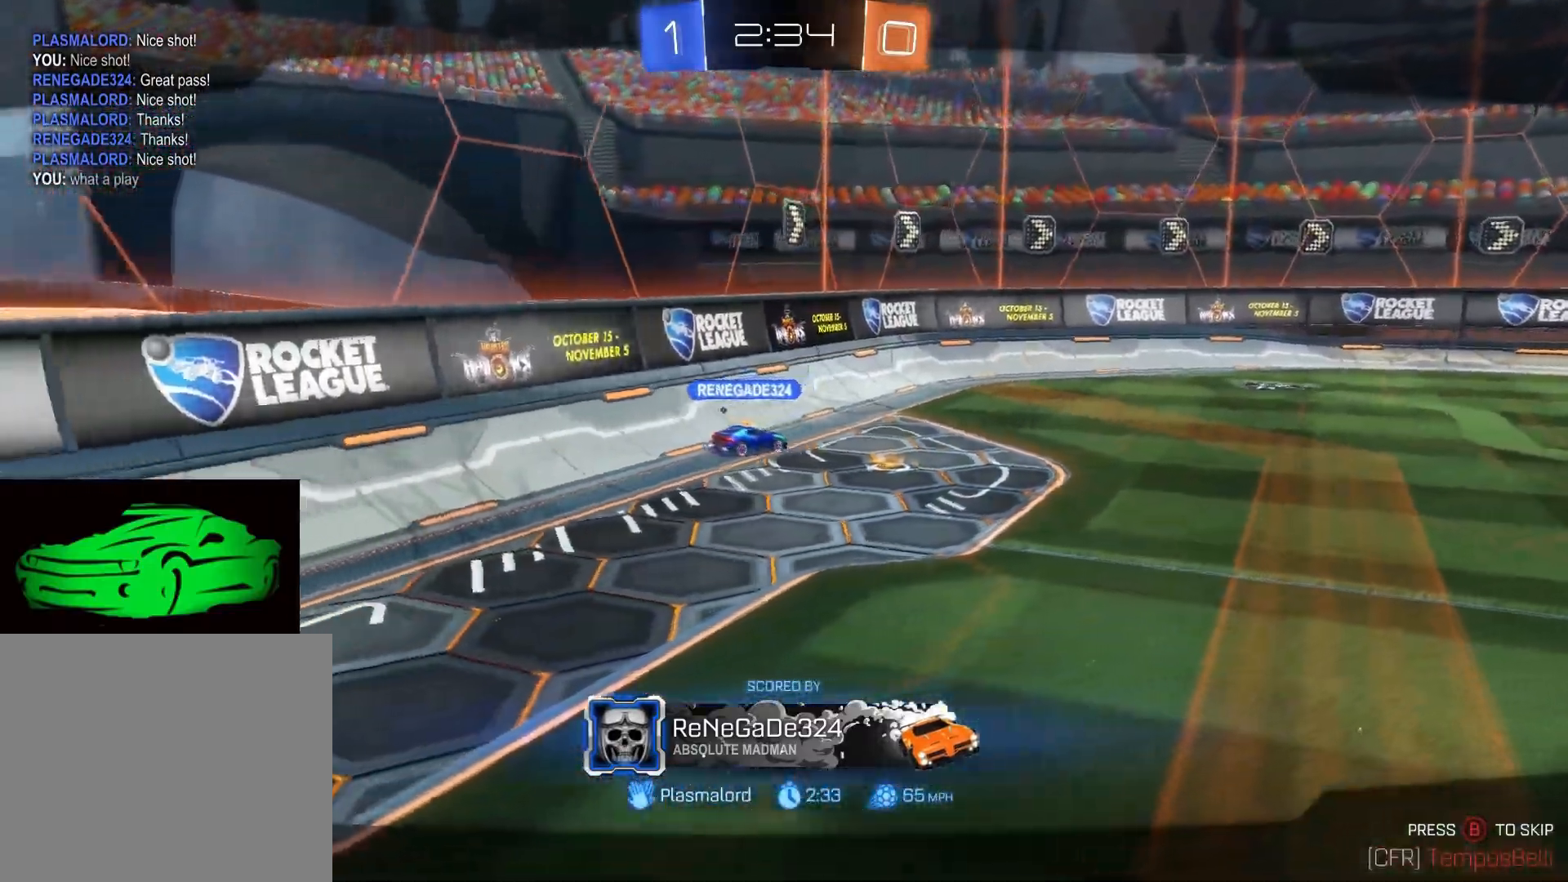
{"buttons": ["TRIANGLE"], "left_stick": "center", "right_stick": "center", "events": [[383, "TRIANGLE", "down"]]}
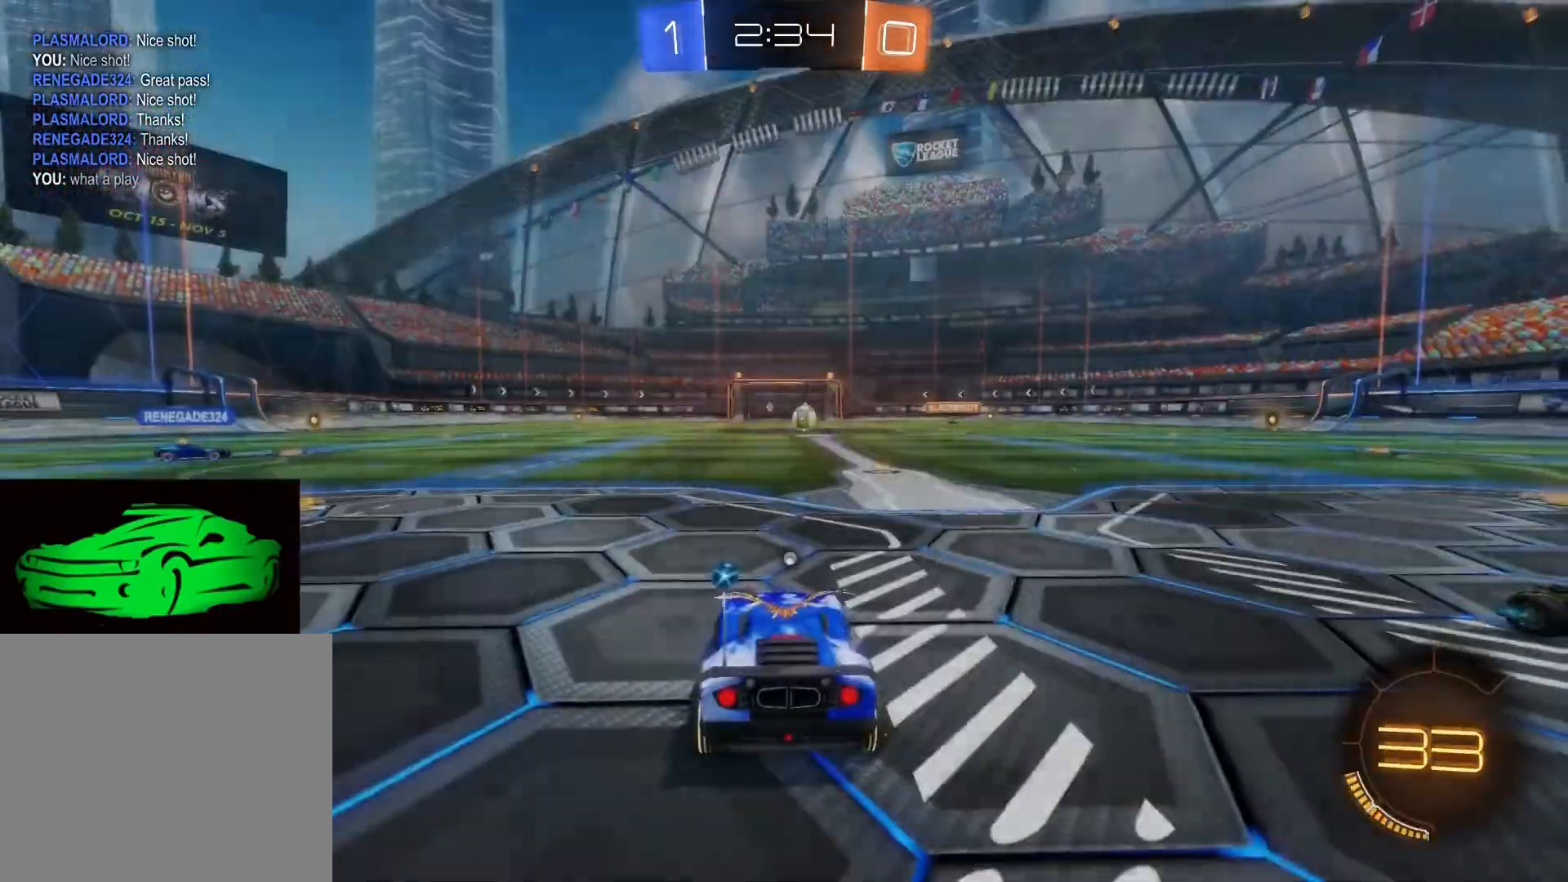
{"buttons": [], "left_stick": "center", "right_stick": "right", "events": [[17, "TRIANGLE", "up"], [67, "TRIANGLE", "down"], [167, "TRIANGLE", "up"], [350, "right_stick", "right"]]}
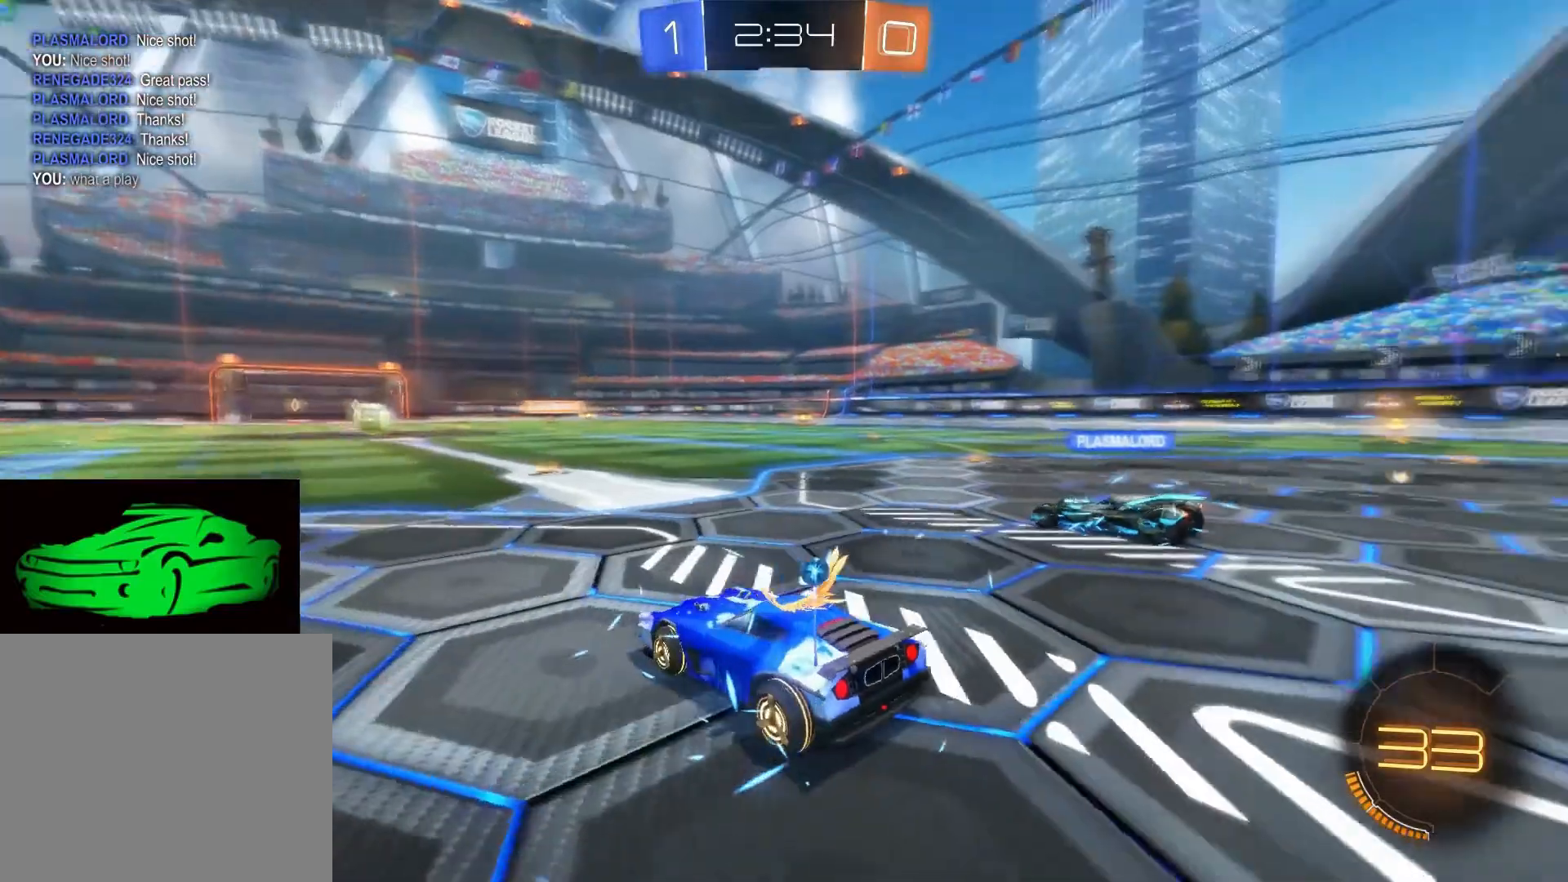
{"buttons": [], "left_stick": "center", "right_stick": "right", "events": []}
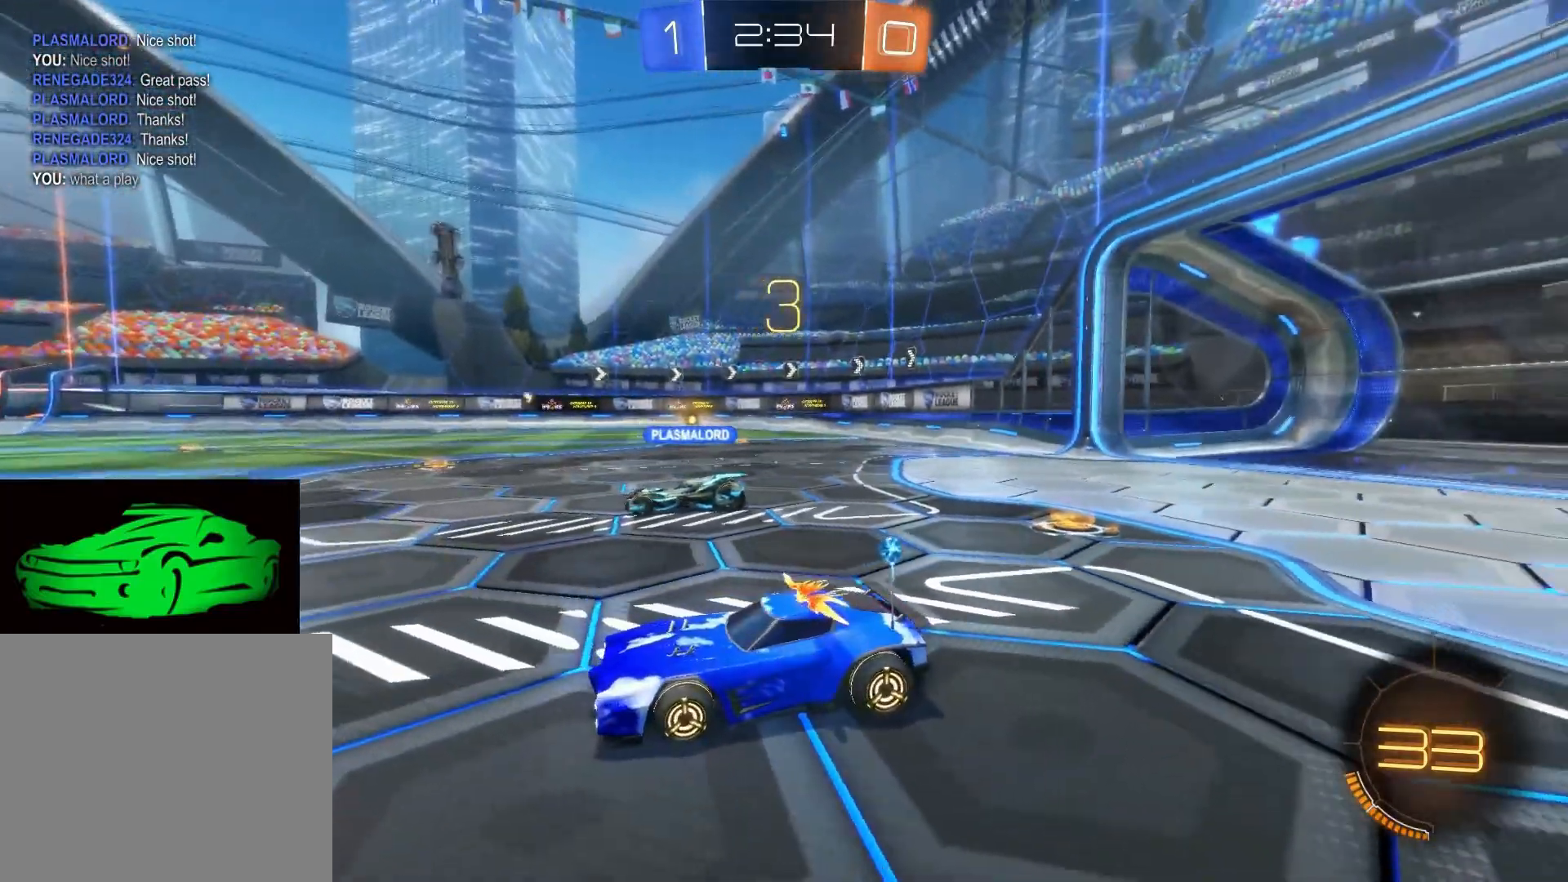
{"buttons": ["L2"], "left_stick": "center", "right_stick": "right", "events": [[167, "L2", "down"]]}
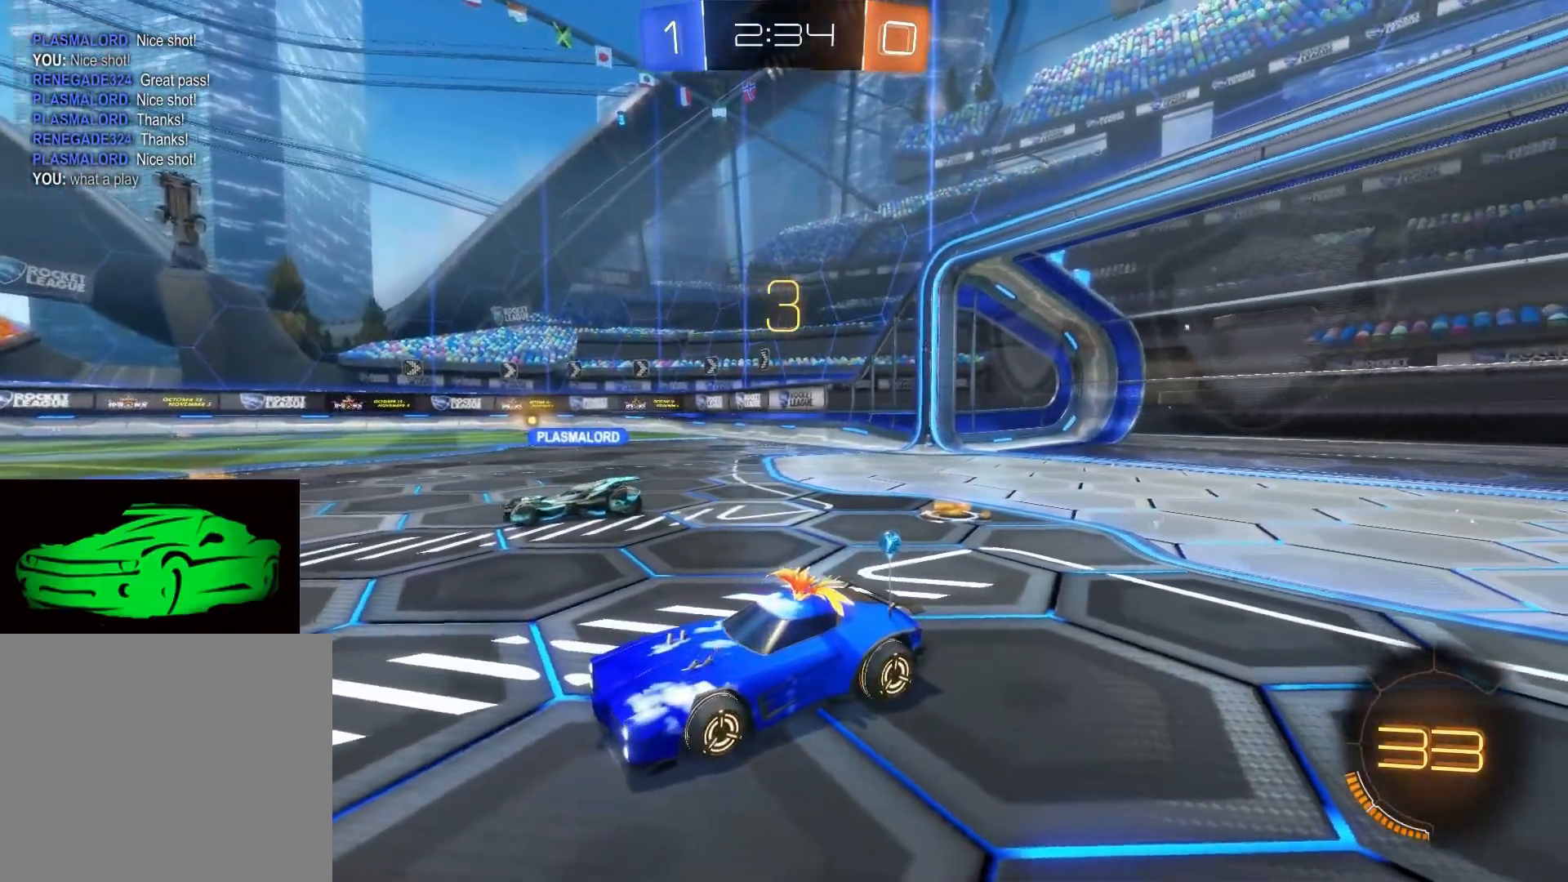
{"buttons": ["L2"], "left_stick": "center", "right_stick": "right", "events": []}
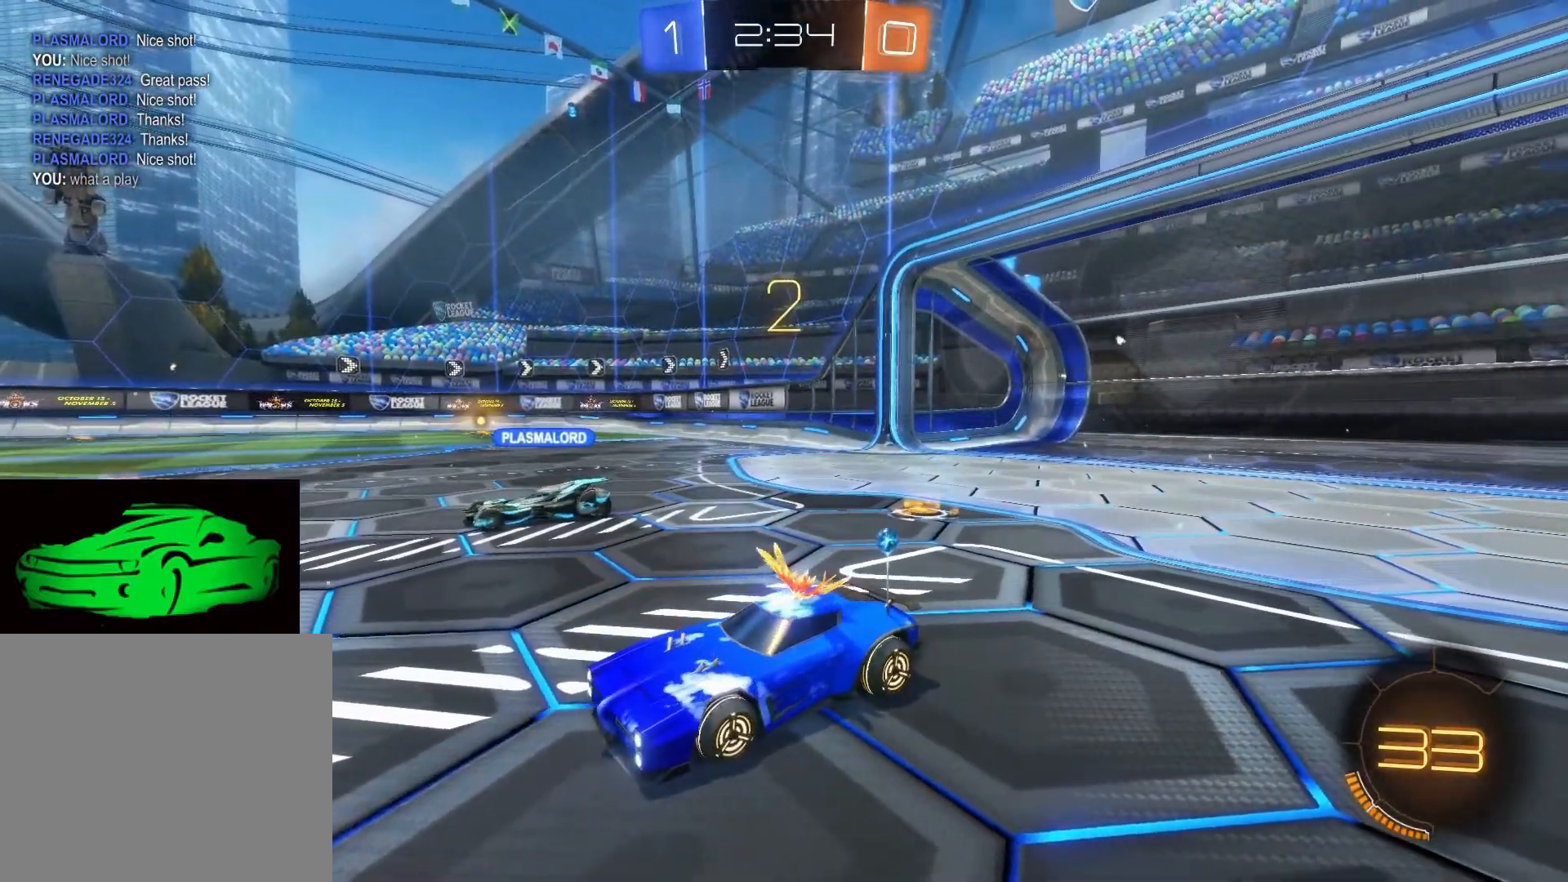
{"buttons": ["L2"], "left_stick": "center", "right_stick": "right", "events": []}
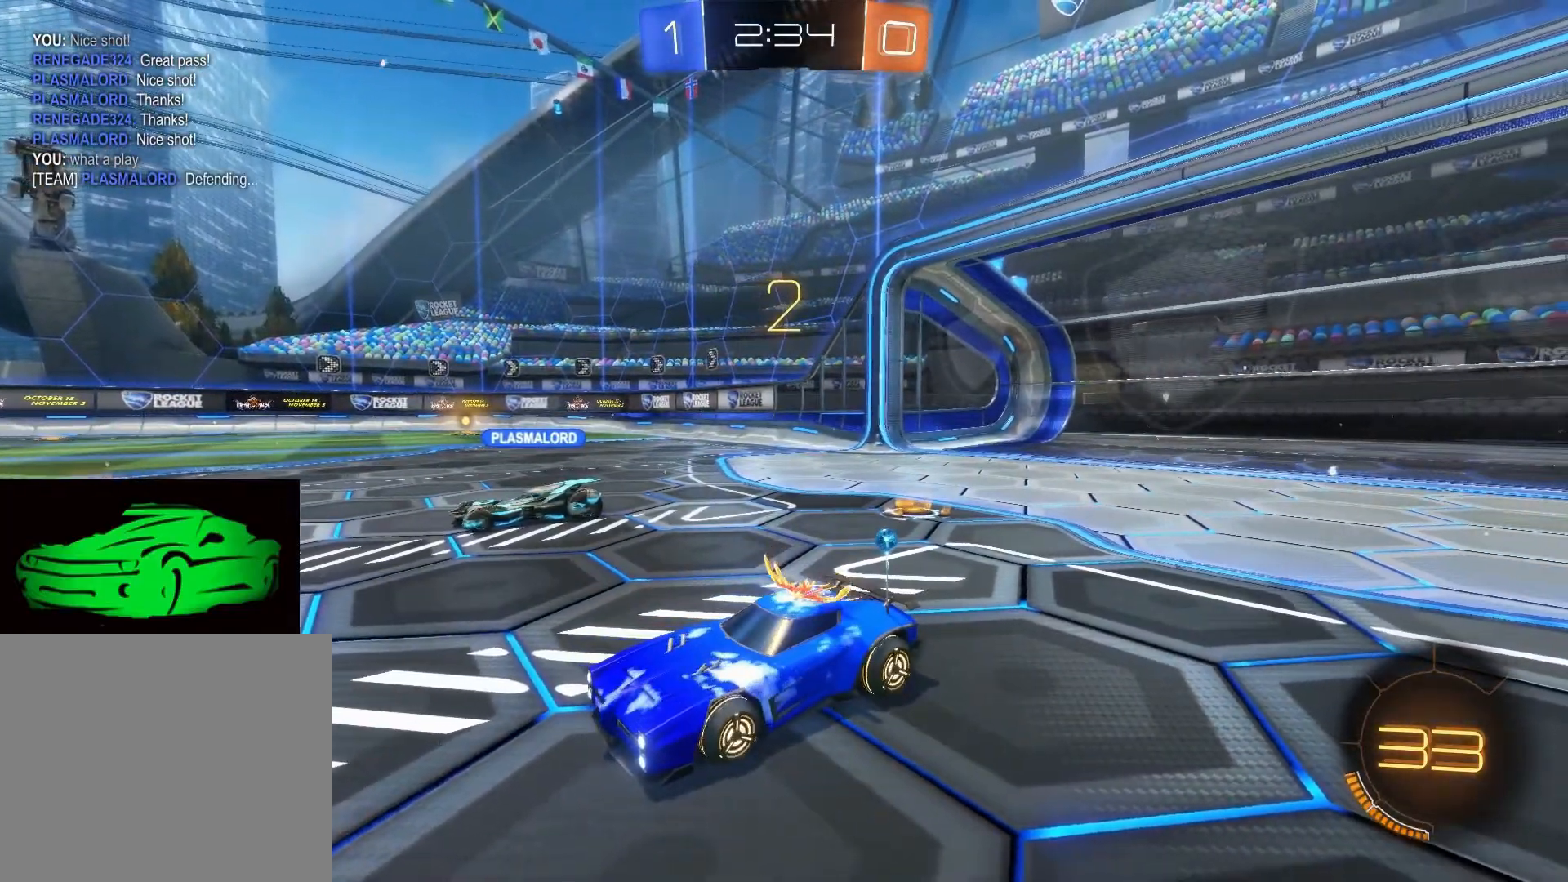
{"buttons": ["L2"], "left_stick": "center", "right_stick": "right", "events": []}
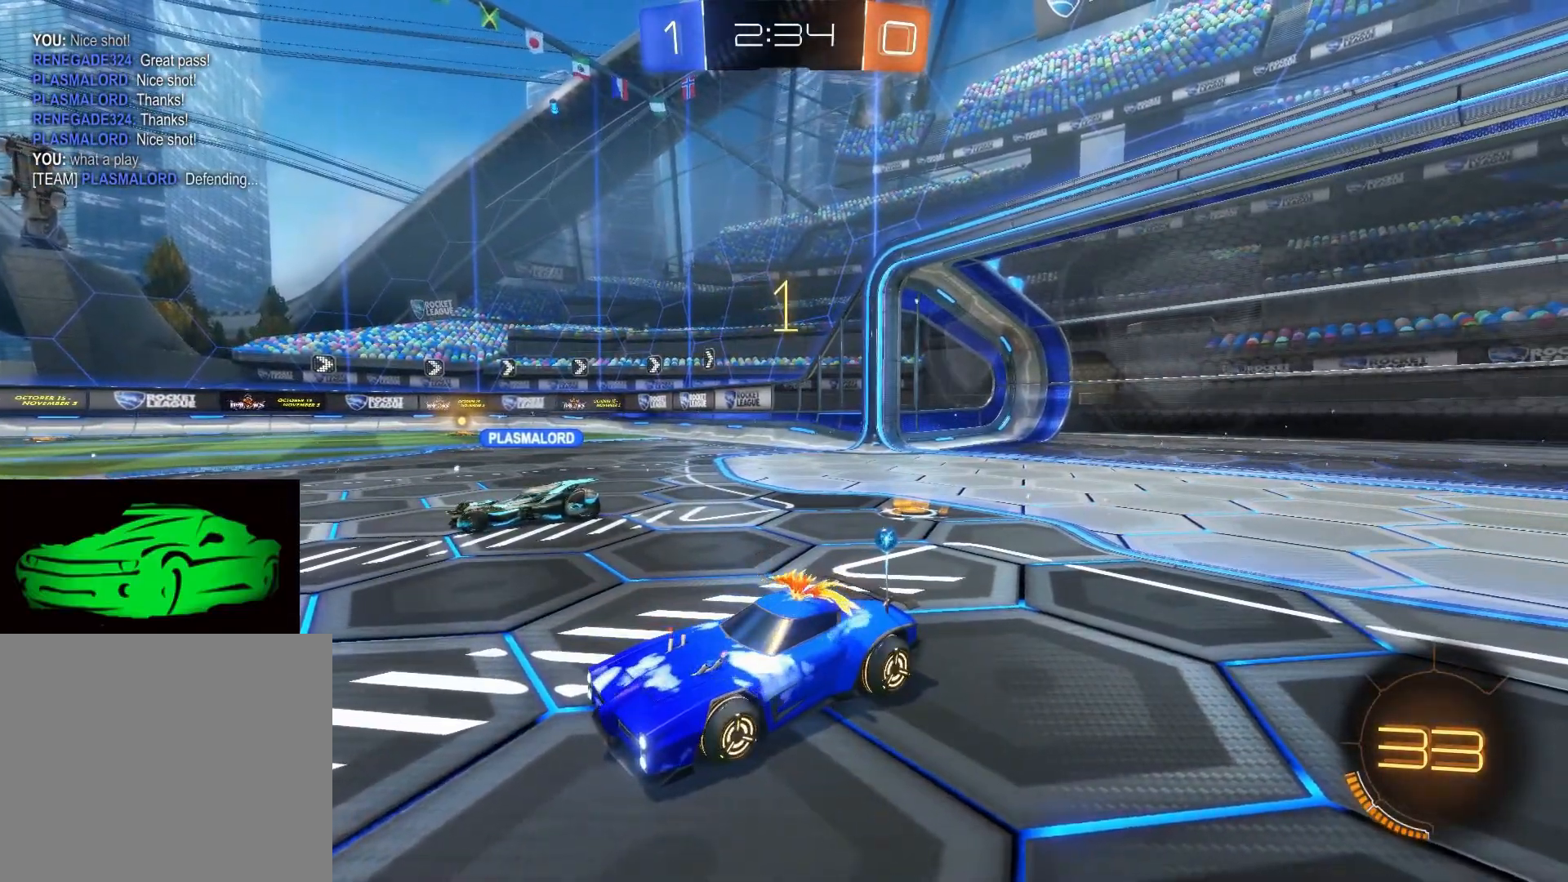
{"buttons": ["L2"], "left_stick": "down-right", "right_stick": "right", "events": [[217, "left_stick", "down-right"]]}
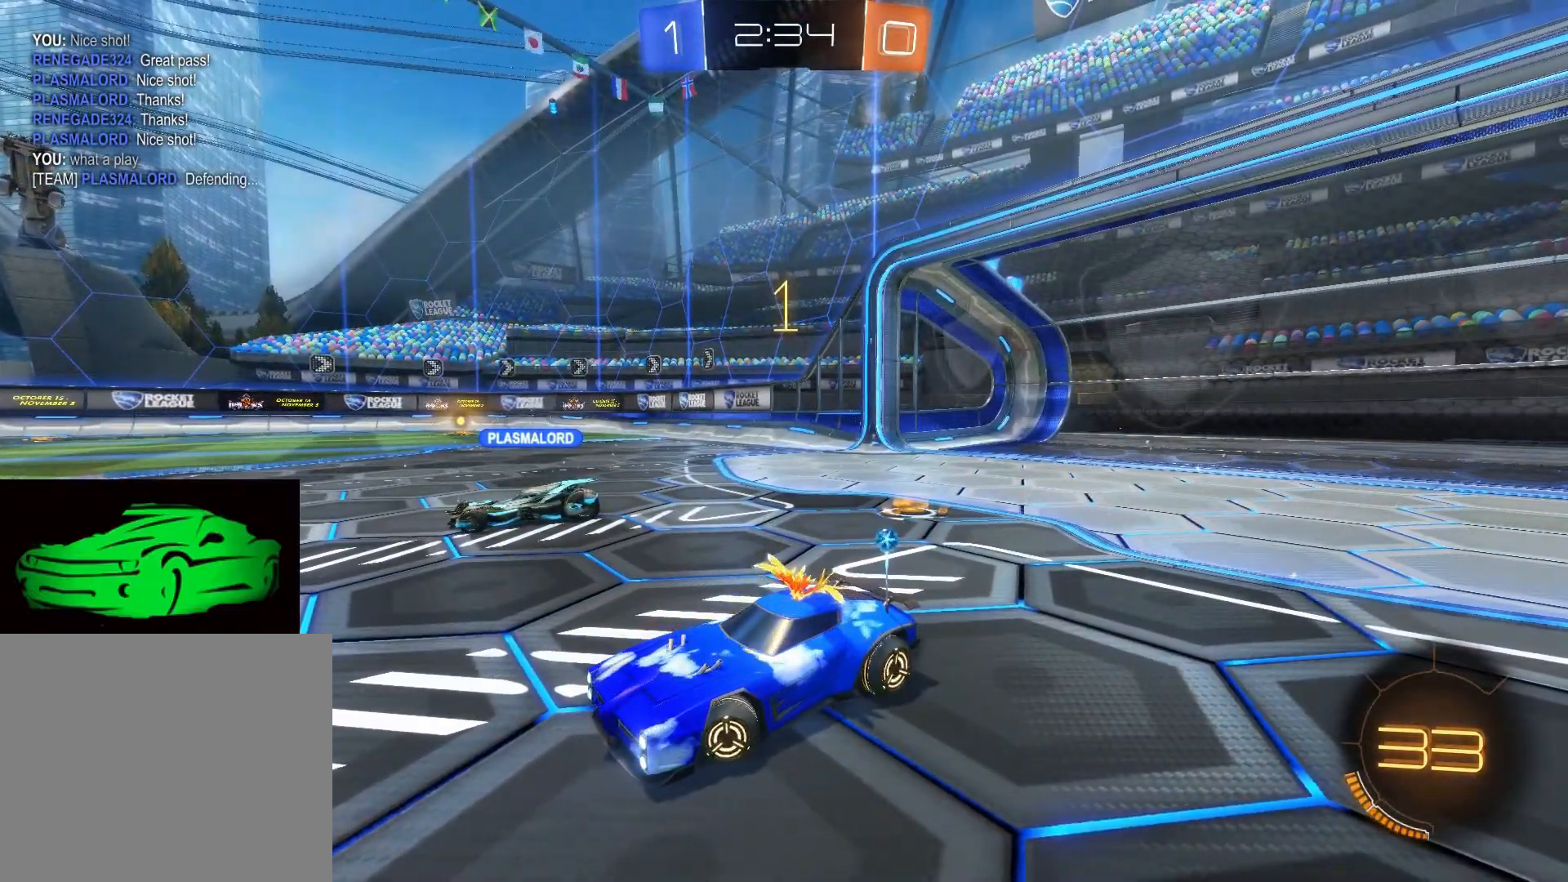
{"buttons": ["L2"], "left_stick": "center", "right_stick": "right", "events": [[500, "left_stick", "center"]]}
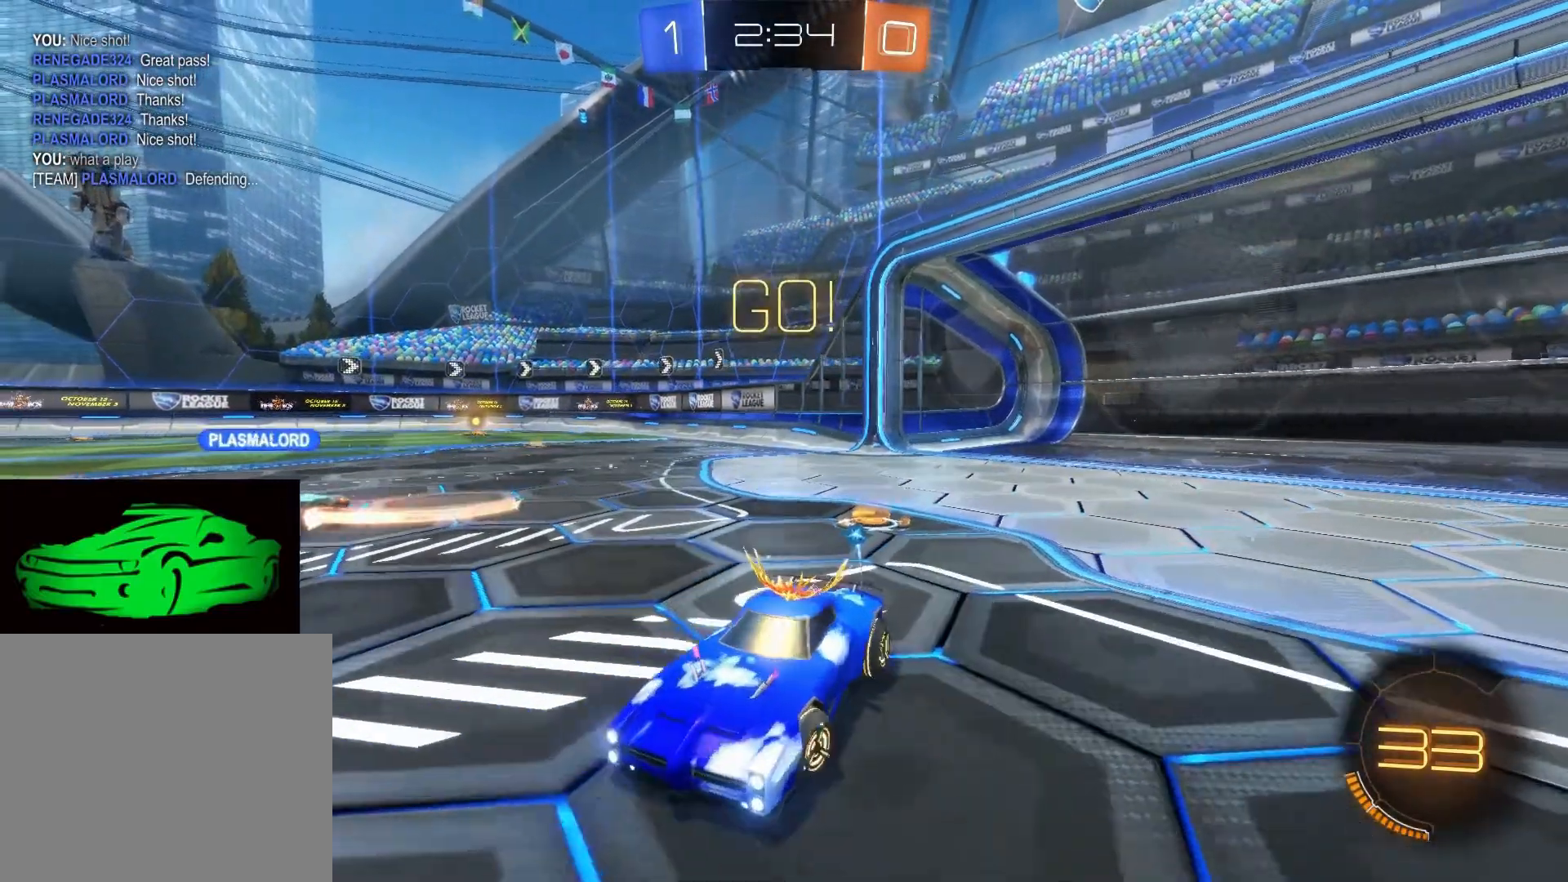
{"buttons": ["R2"], "left_stick": "left", "right_stick": "center", "events": [[250, "left_stick", "left"], [467, "L2", "up"], [467, "R2", "down"], [483, "right_stick", "center"]]}
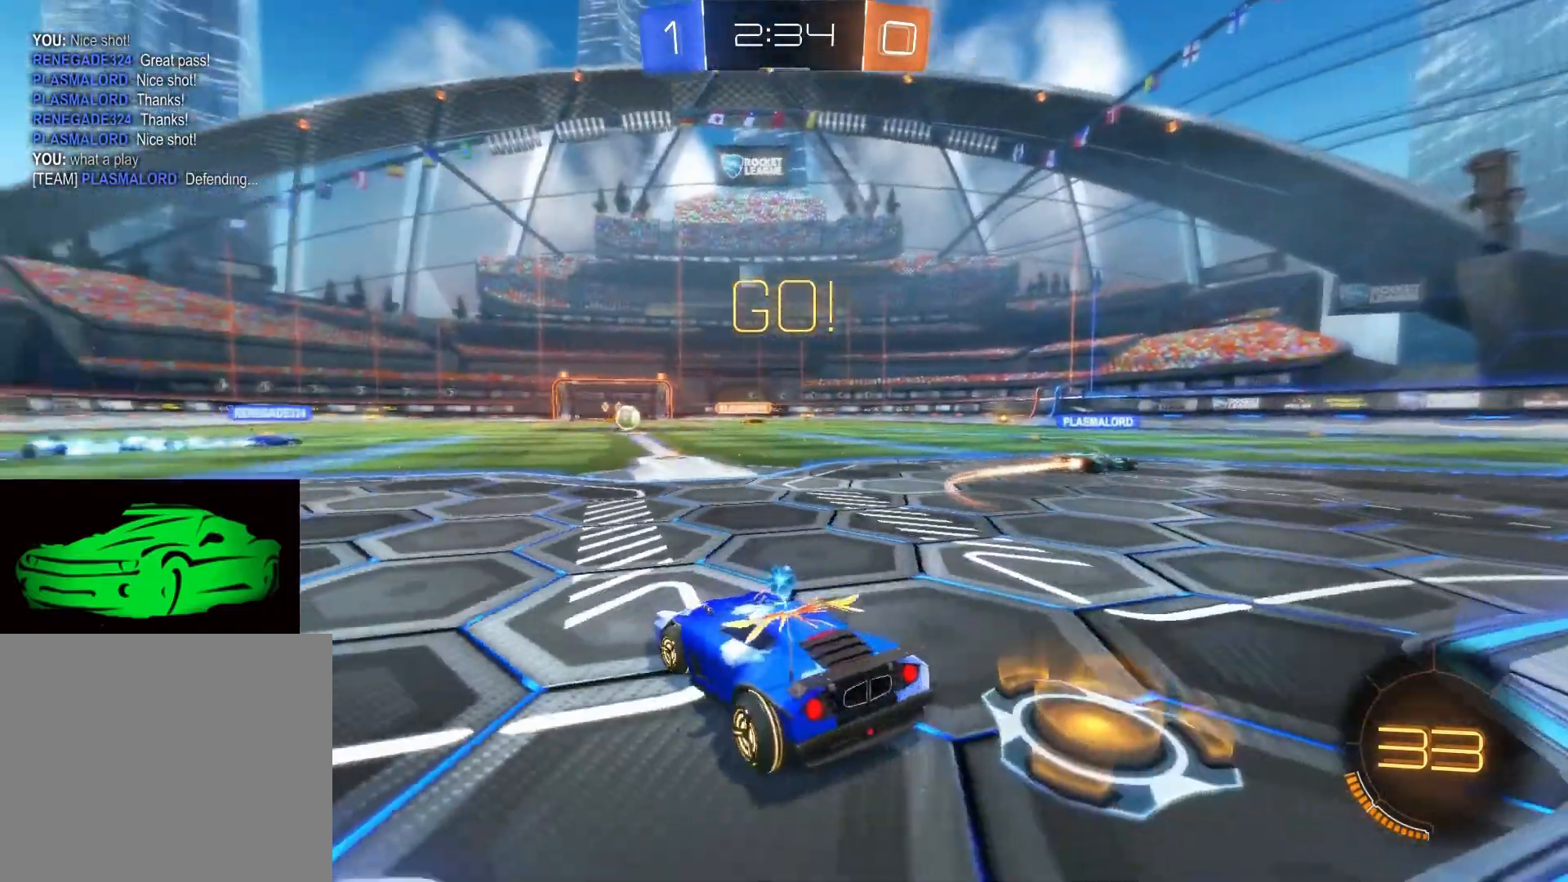
{"buttons": ["R2"], "left_stick": "up-right", "right_stick": "center", "events": [[50, "left_stick", "up-right"], [300, "TRIANGLE", "down"], [367, "TRIANGLE", "up"], [450, "TRIANGLE", "down"], [467, "TRIANGLE", "up"]]}
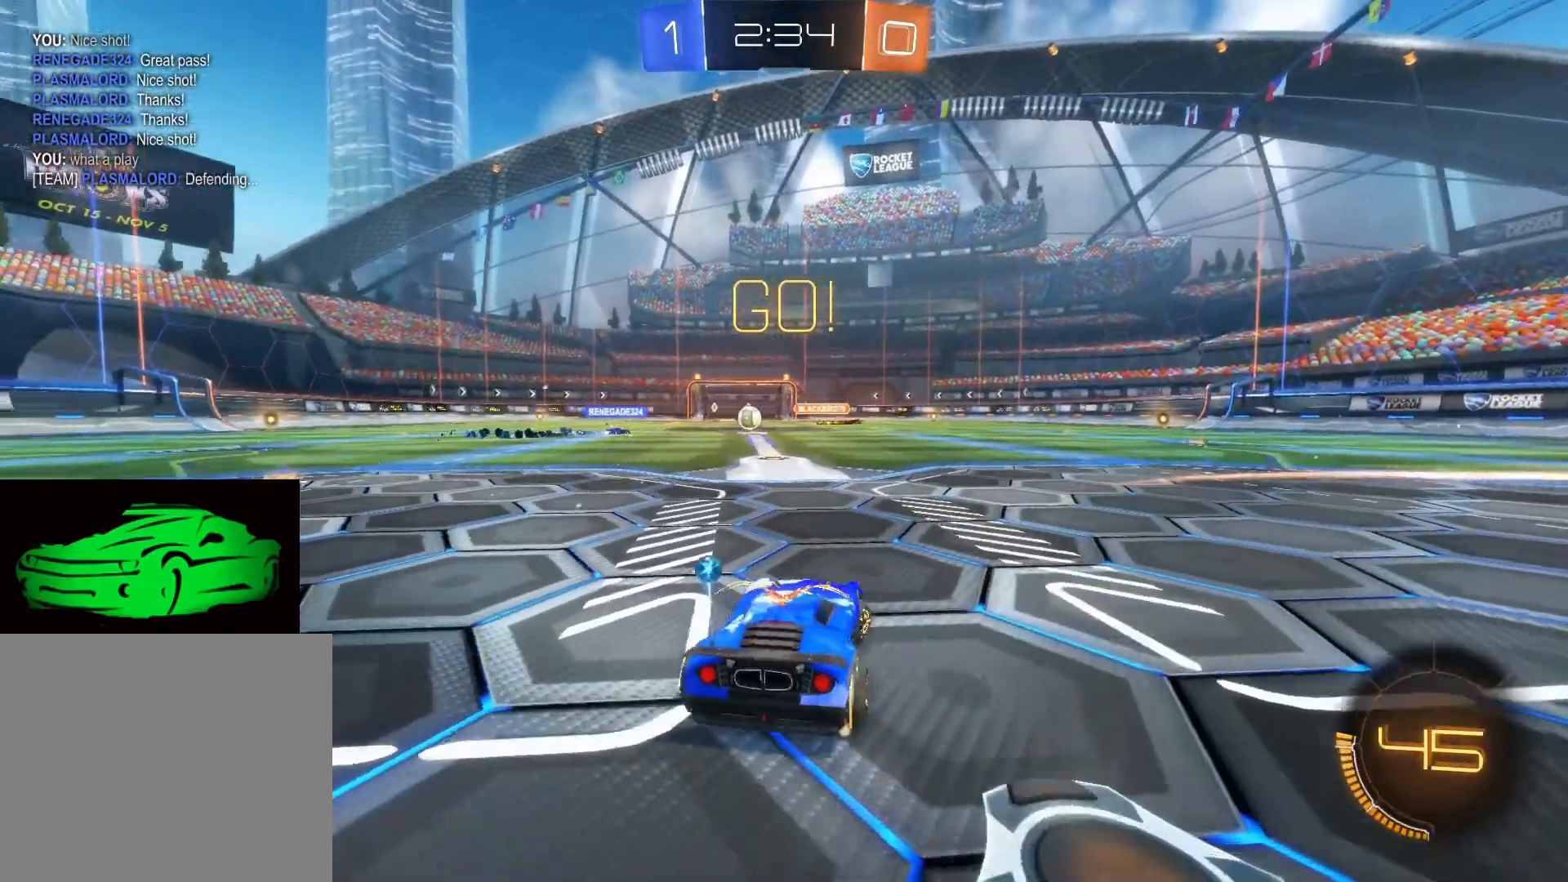
{"buttons": ["R2"], "left_stick": "center", "right_stick": "center", "events": [[17, "left_stick", "center"], [300, "left_stick", "up-left"], [500, "left_stick", "center"]]}
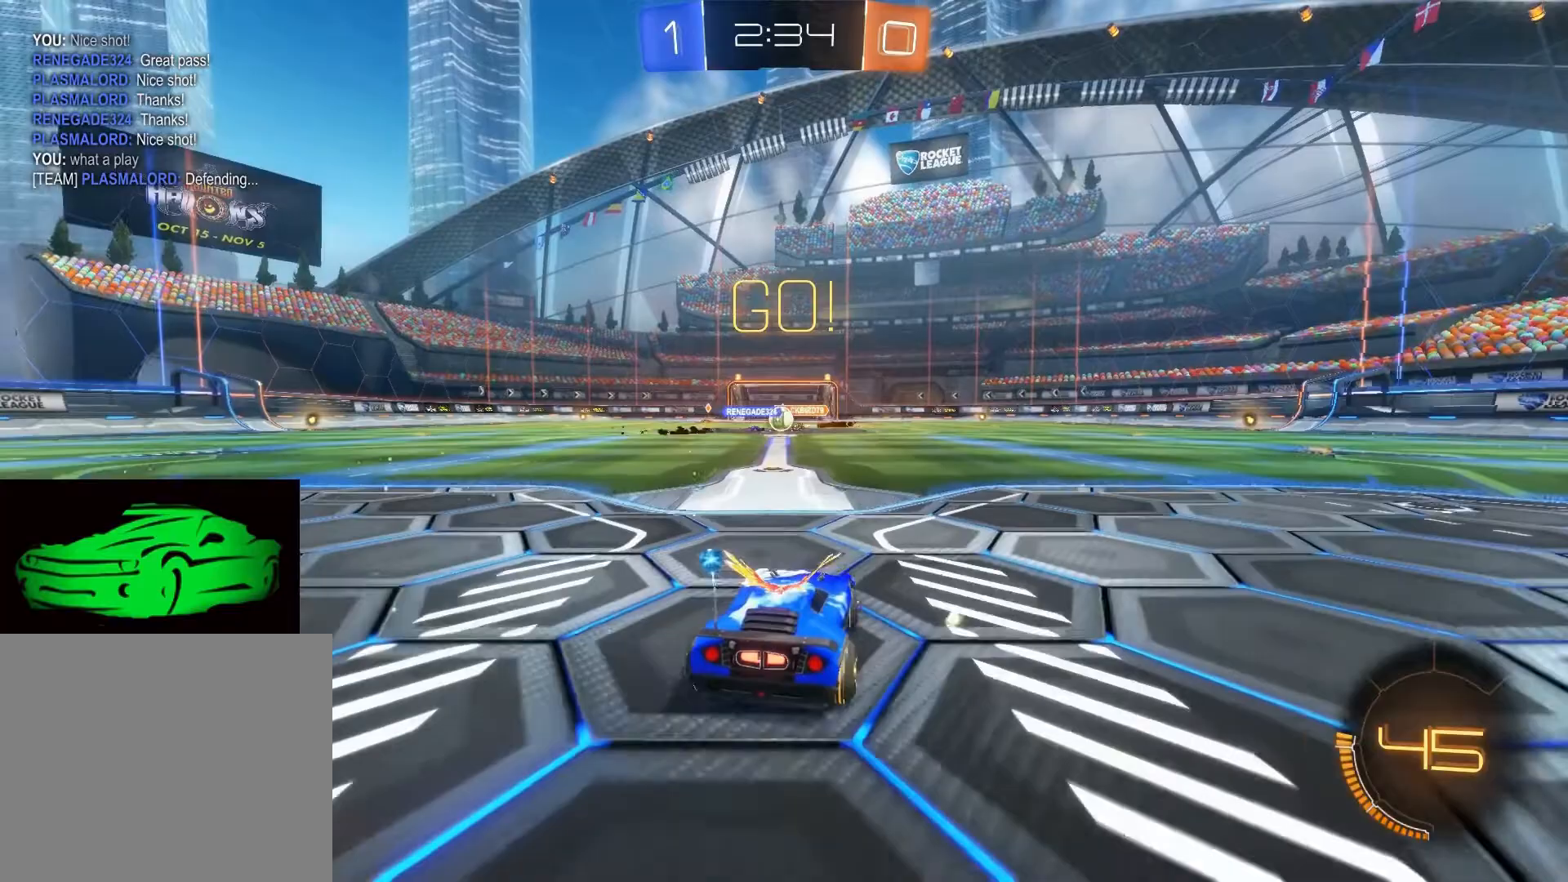
{"buttons": ["R2"], "left_stick": "right", "right_stick": "center", "events": [[500, "left_stick", "right"]]}
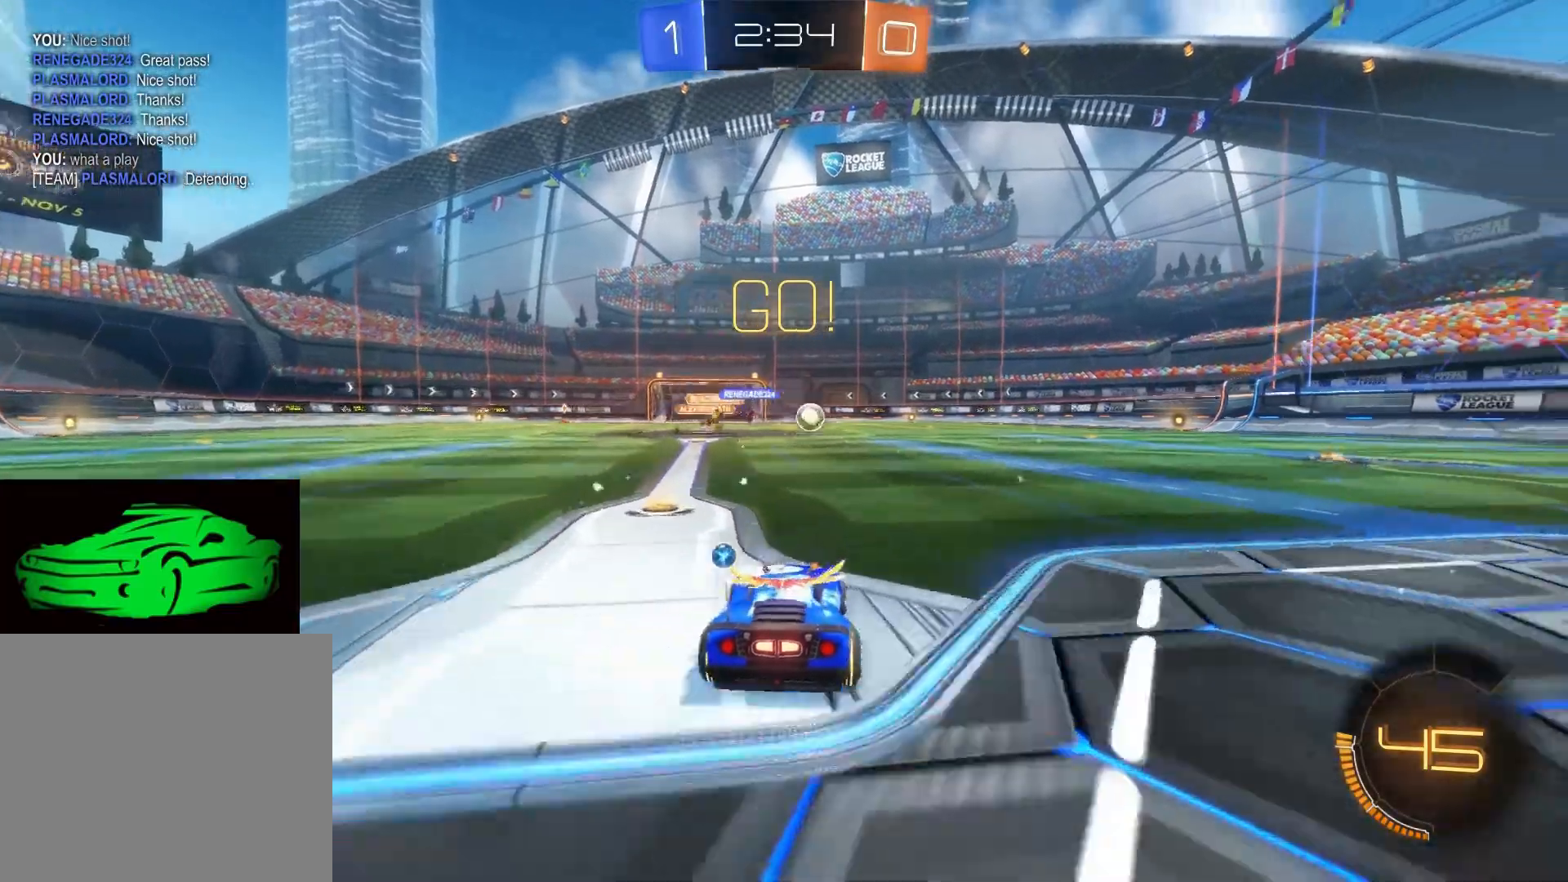
{"buttons": ["CIRCLE", "R2"], "left_stick": "right", "right_stick": "center", "events": [[200, "CIRCLE", "down"], [300, "left_stick", "center"], [450, "left_stick", "right"]]}
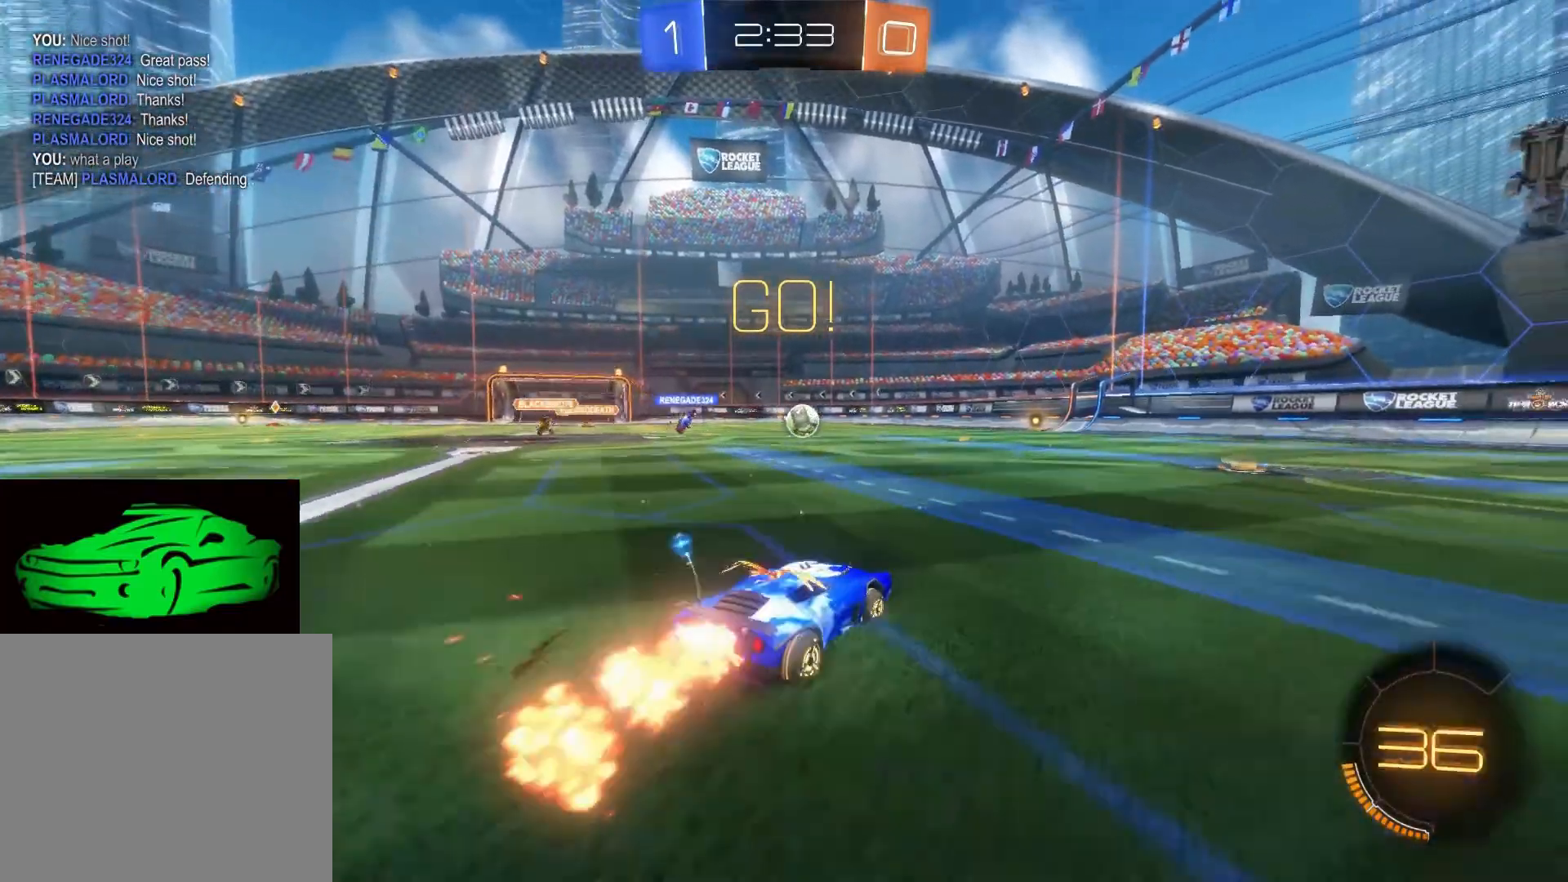
{"buttons": ["CIRCLE", "R2"], "left_stick": "right", "right_stick": "center", "events": [[133, "left_stick", "center"], [233, "left_stick", "right"]]}
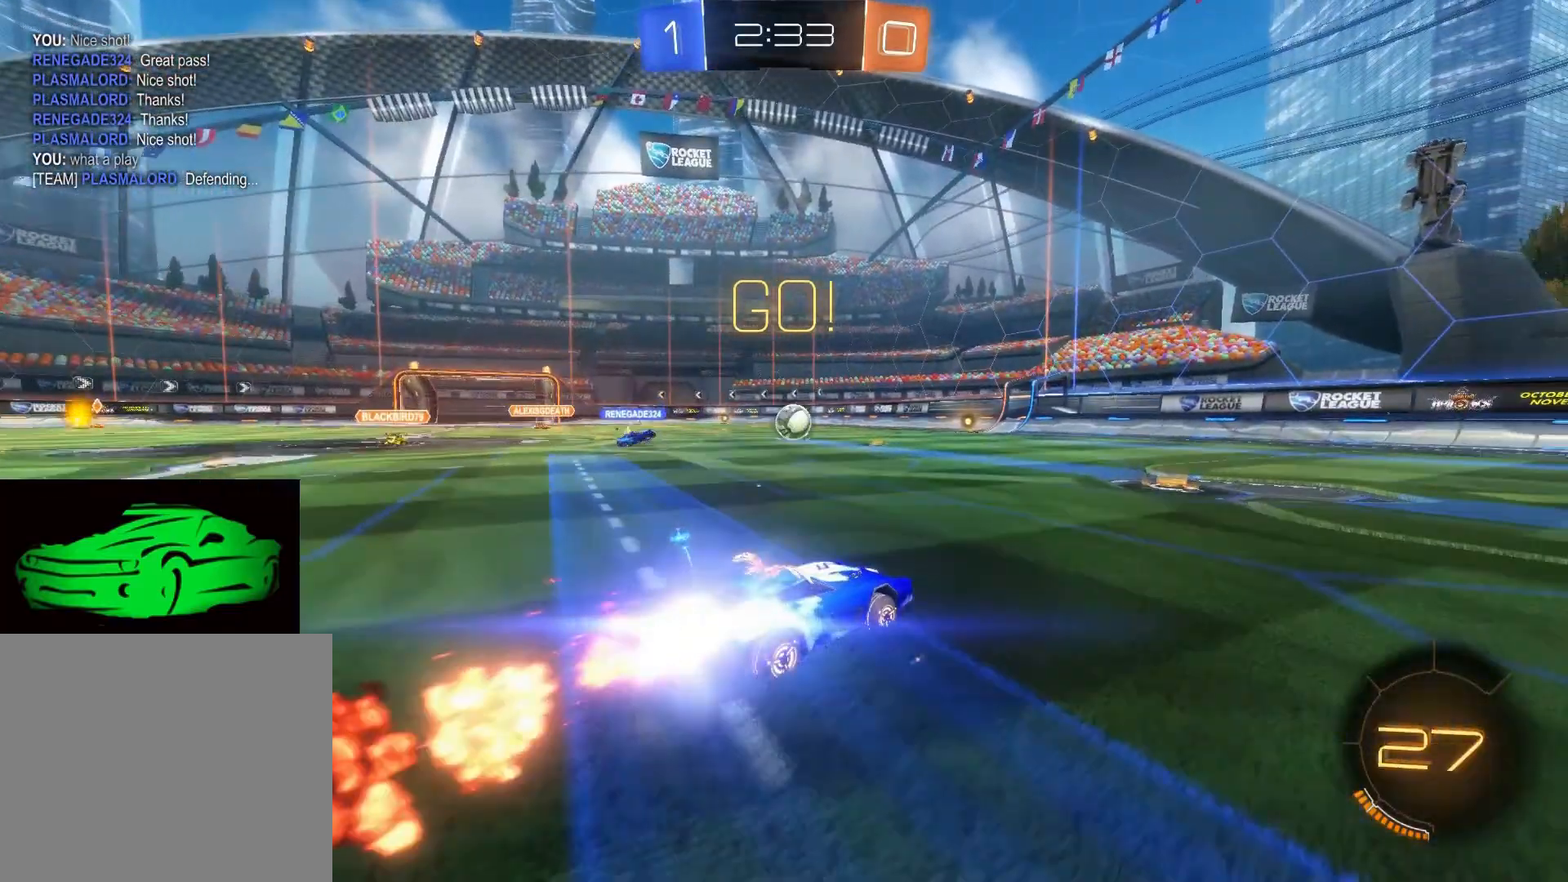
{"buttons": ["R2"], "left_stick": "left", "right_stick": "center", "events": [[17, "CIRCLE", "up"], [17, "left_stick", "center"], [350, "left_stick", "left"]]}
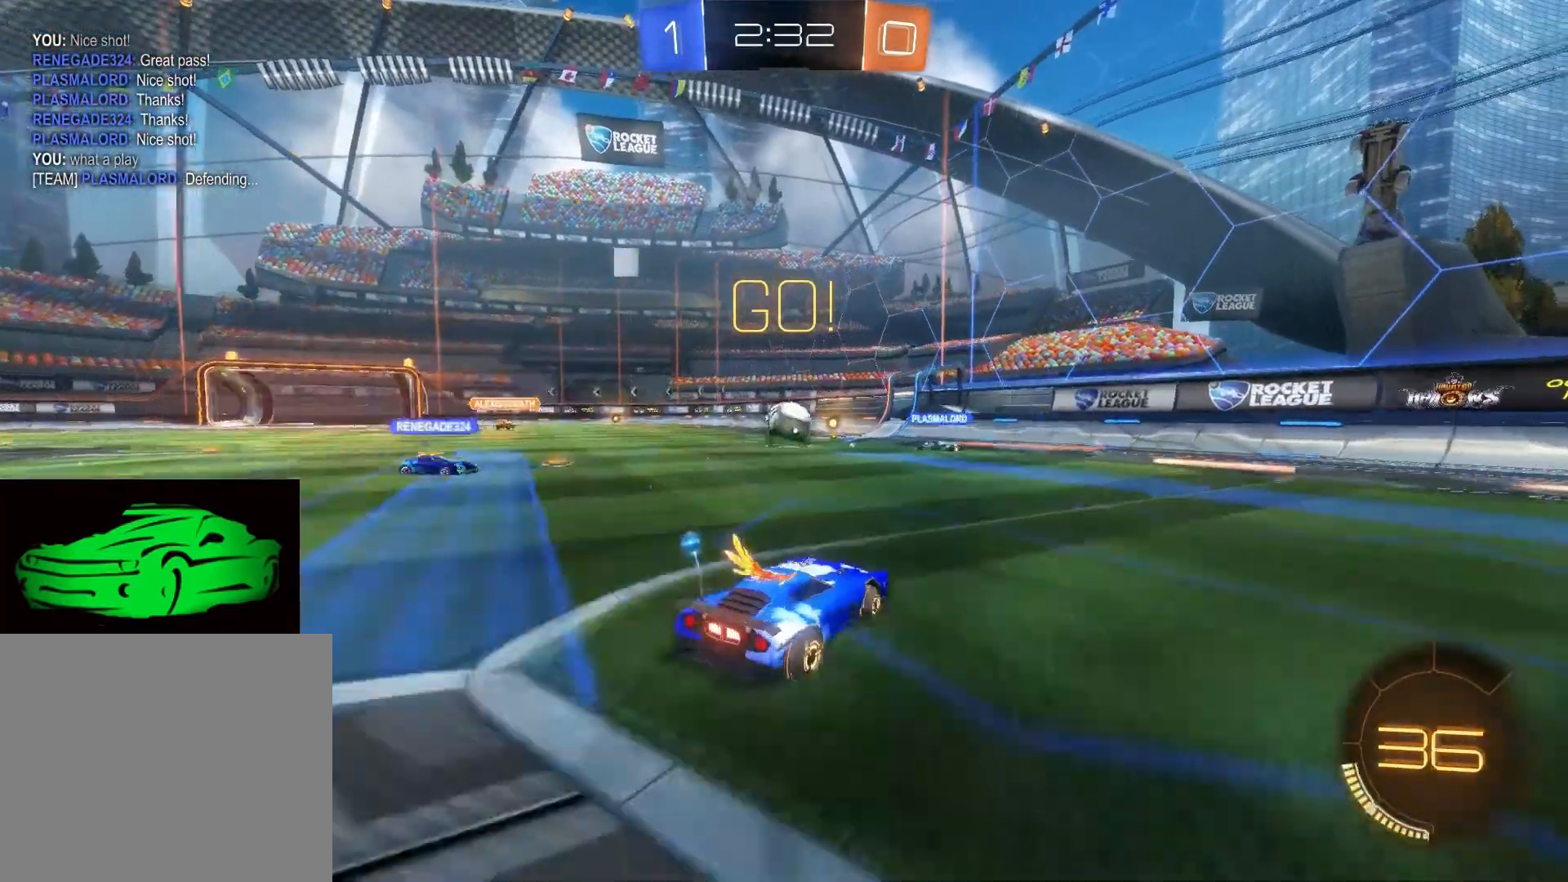
{"buttons": ["R2"], "left_stick": "left", "right_stick": "center", "events": []}
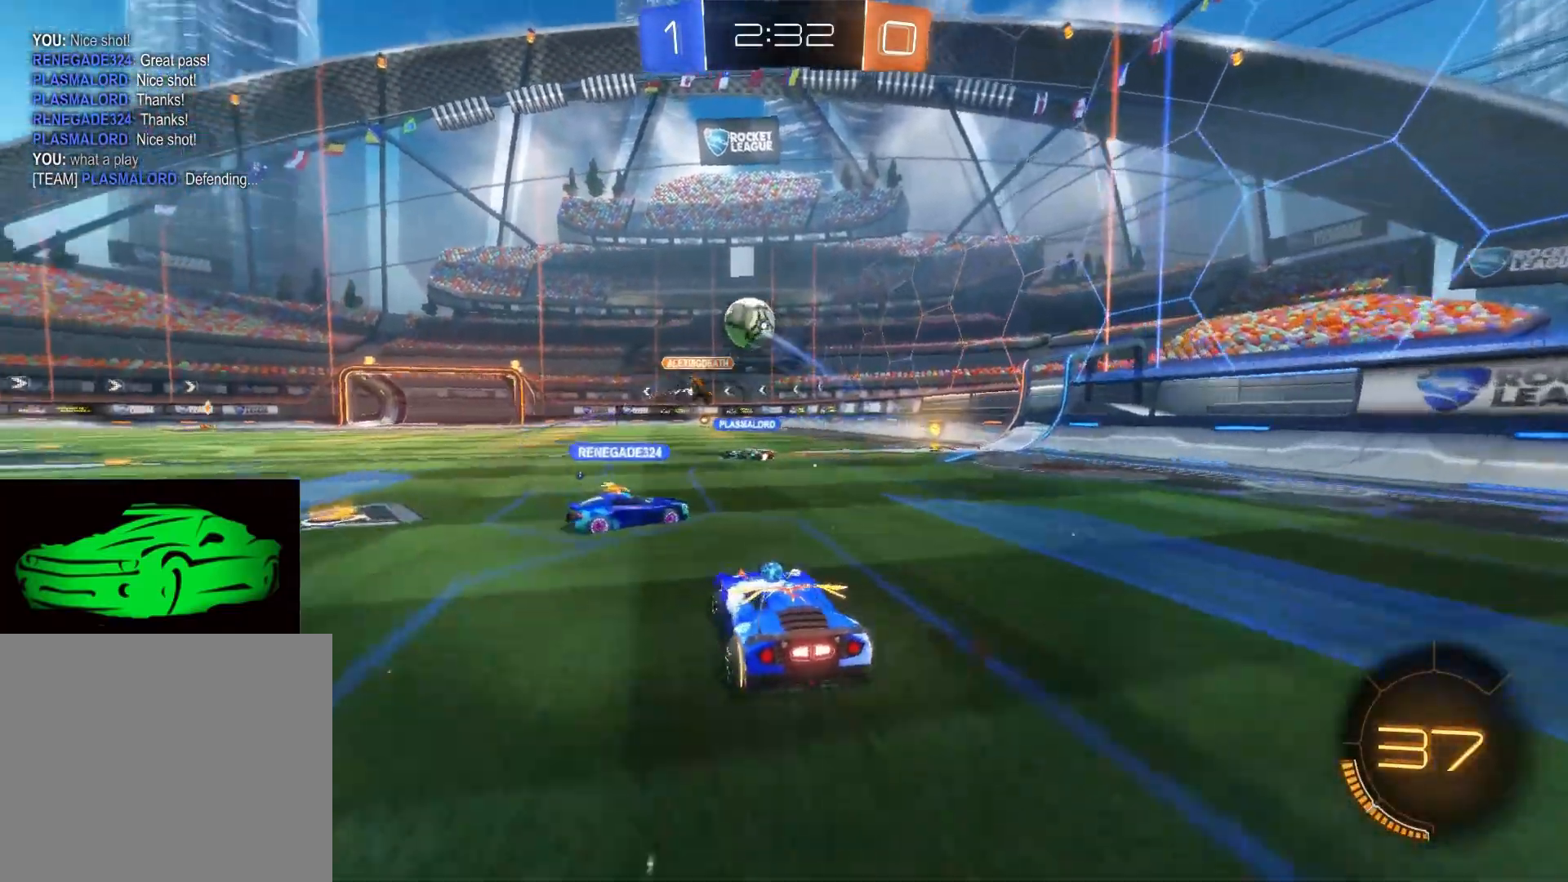
{"buttons": ["R2"], "left_stick": "up", "right_stick": "center", "events": [[117, "CROSS", "down"], [117, "left_stick", "up"], [150, "CROSS", "up"], [283, "CROSS", "down"], [367, "CROSS", "up"]]}
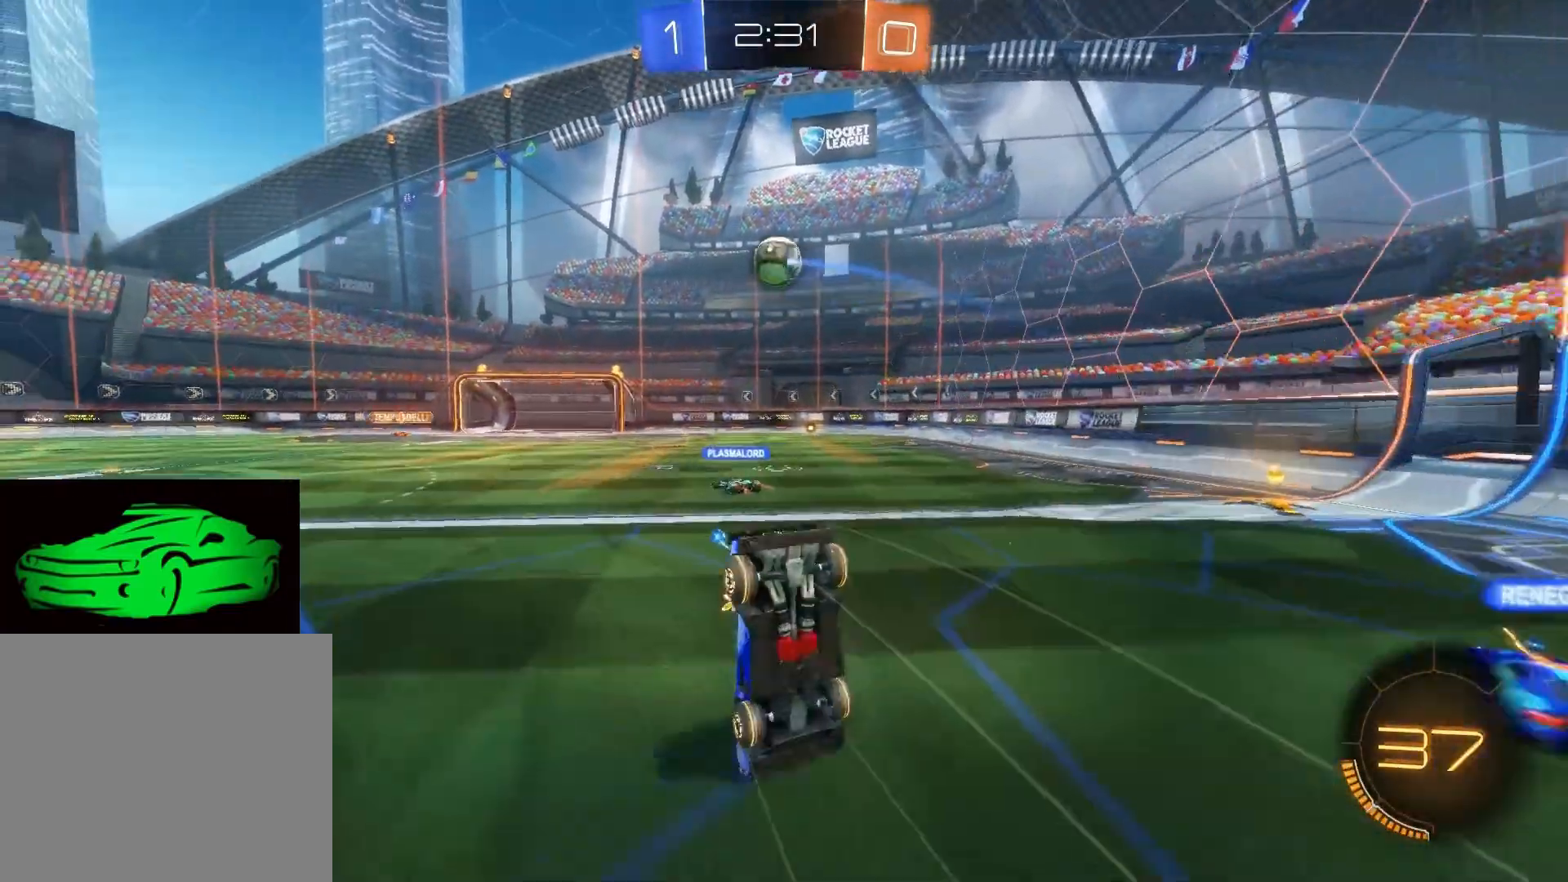
{"buttons": ["L2"], "left_stick": "center", "right_stick": "center", "events": [[83, "R2", "up"], [83, "left_stick", "center"], [233, "L2", "down"]]}
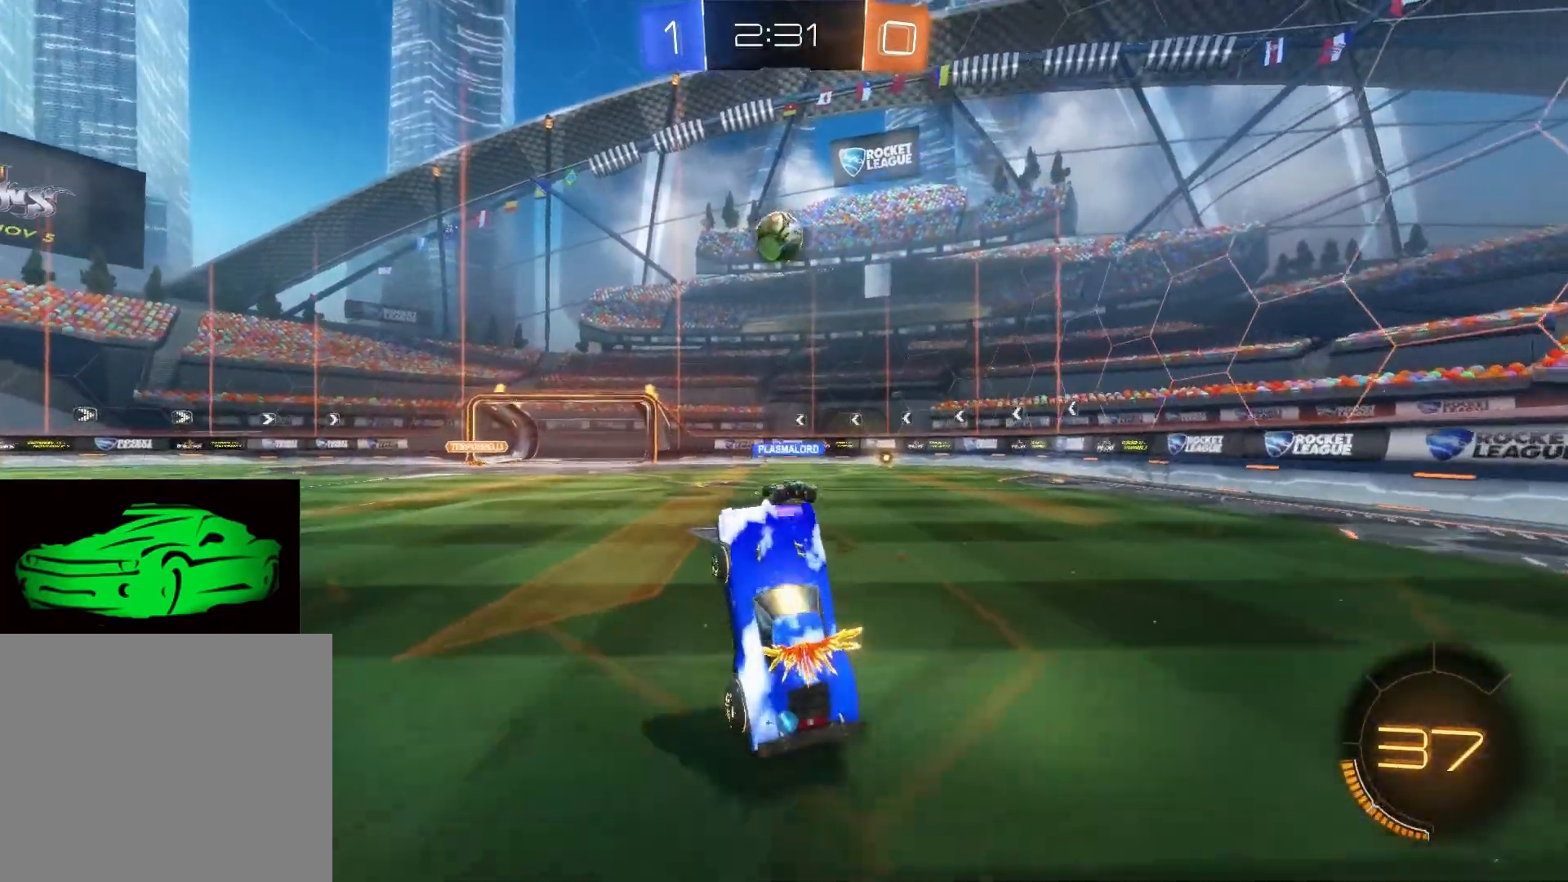
{"buttons": ["L2"], "left_stick": "center", "right_stick": "center", "events": []}
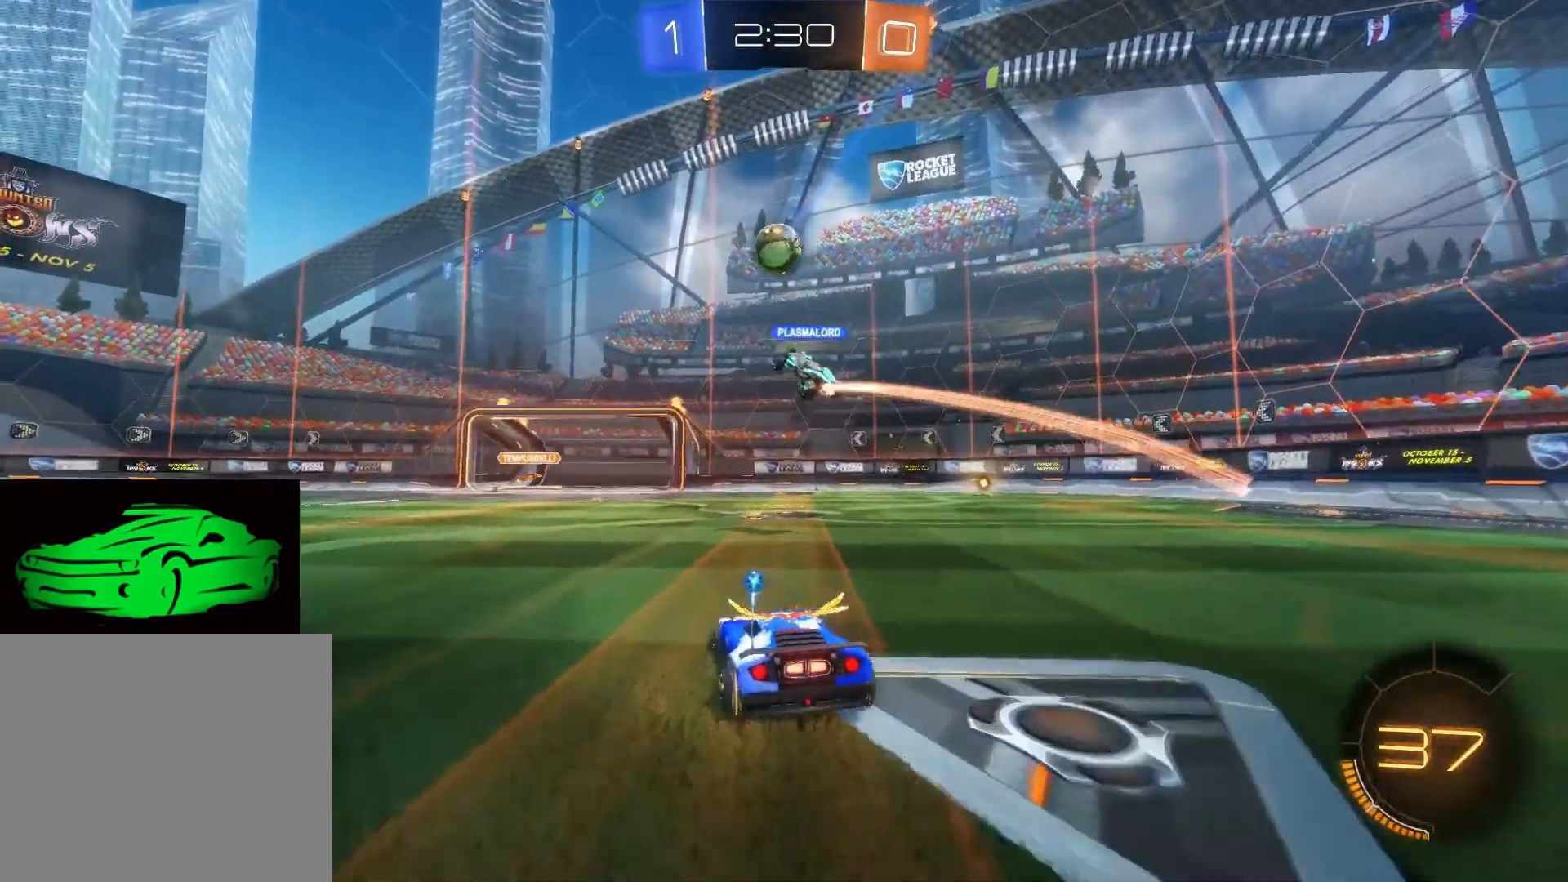
{"buttons": ["L2"], "left_stick": "center", "right_stick": "center", "events": []}
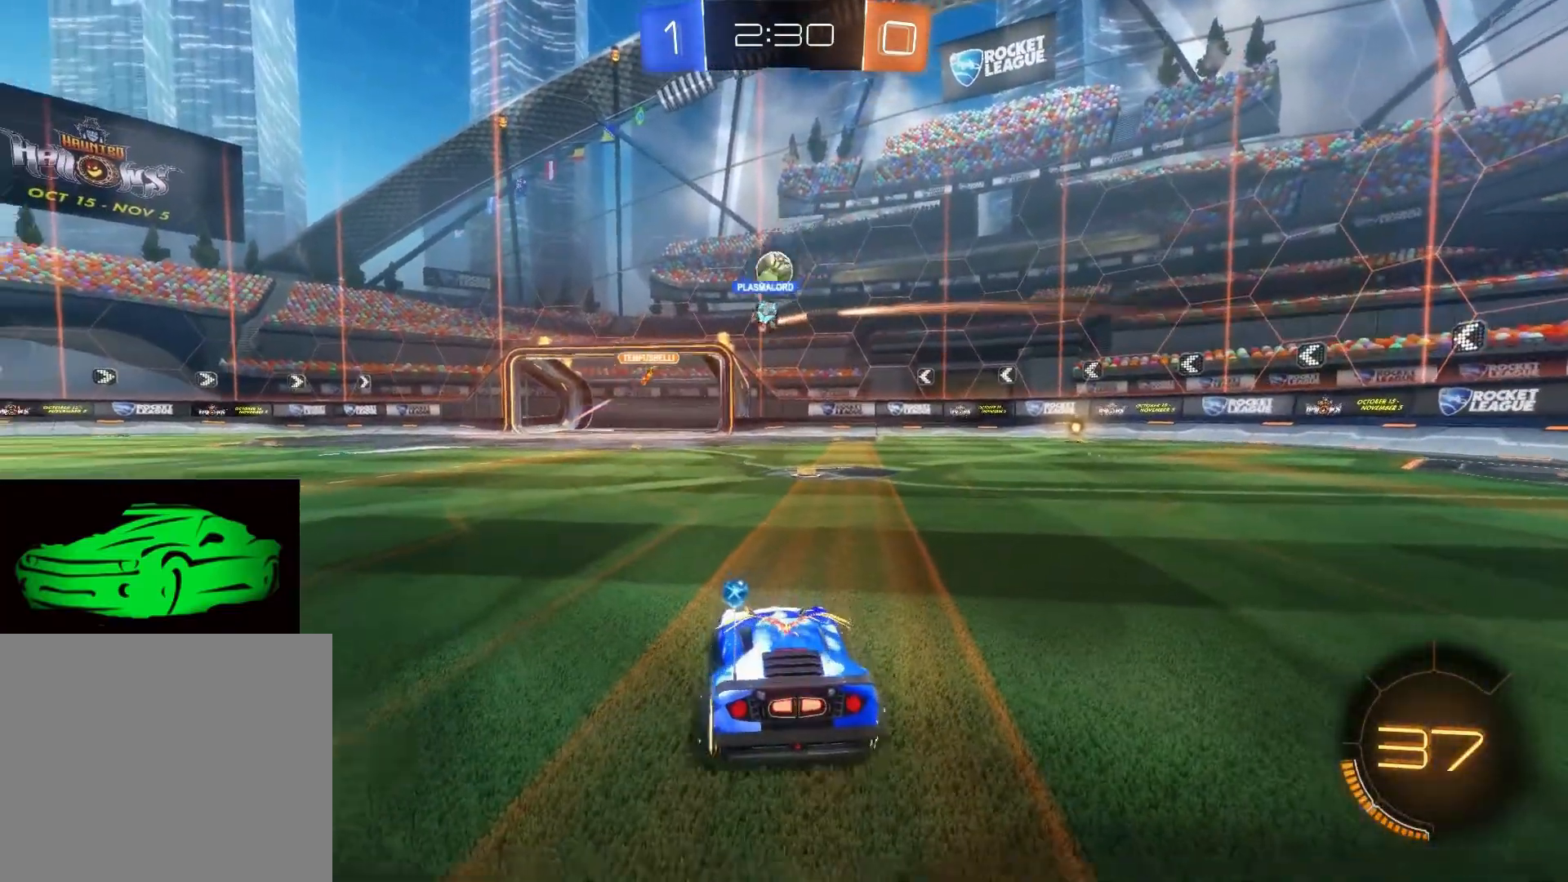
{"buttons": ["R2"], "left_stick": "right", "right_stick": "center", "events": [[150, "R2", "down"], [183, "left_stick", "right"], [233, "L2", "up"]]}
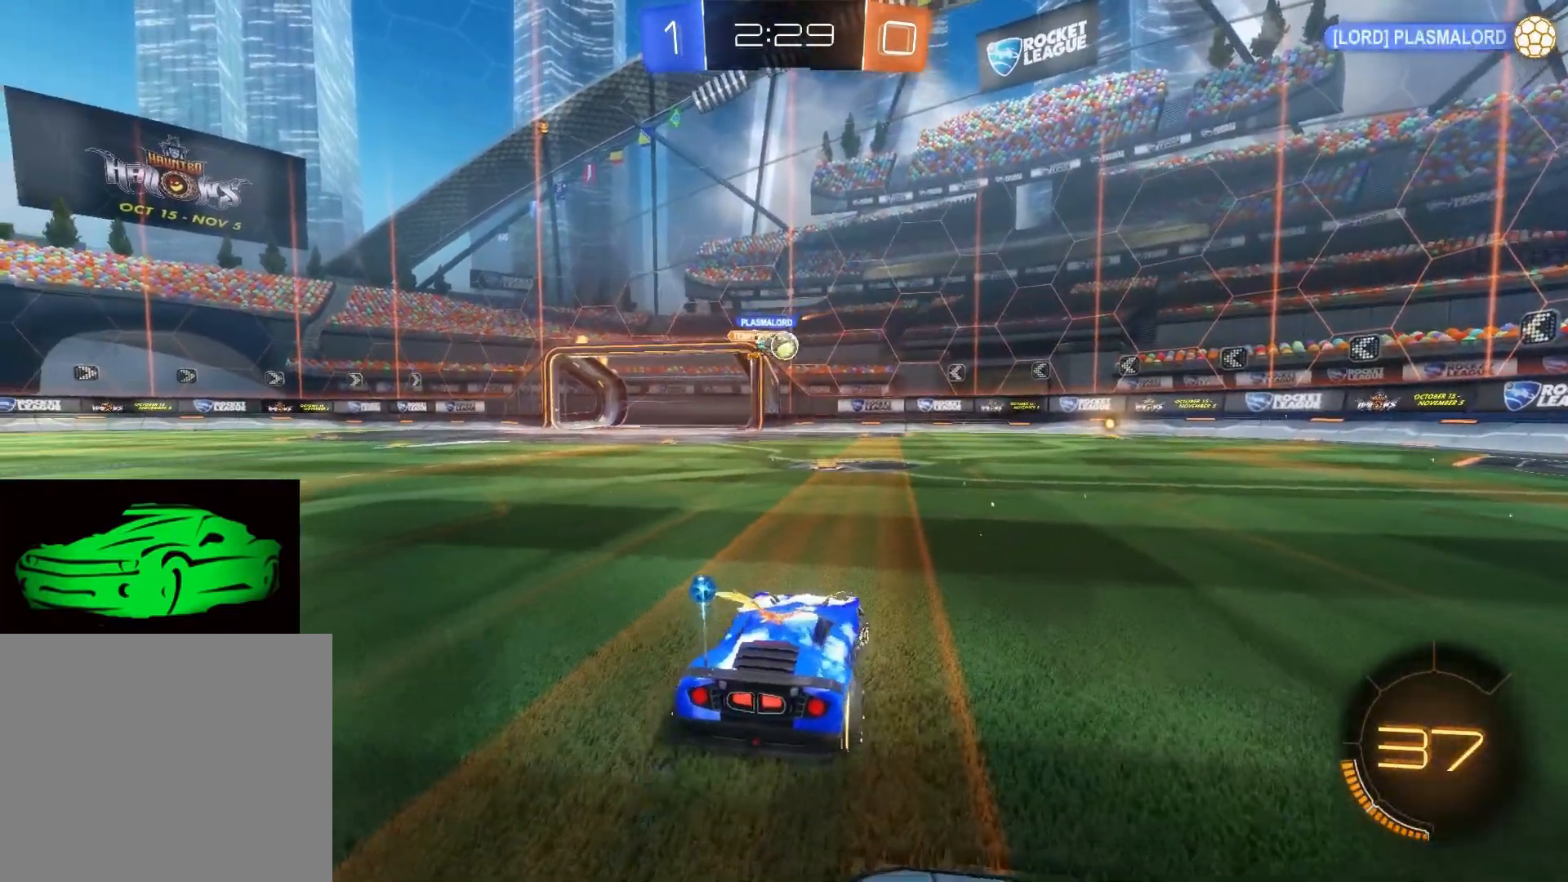
{"buttons": ["R2"], "left_stick": "right", "right_stick": "center", "events": [[200, "left_stick", "up"], [333, "left_stick", "right"]]}